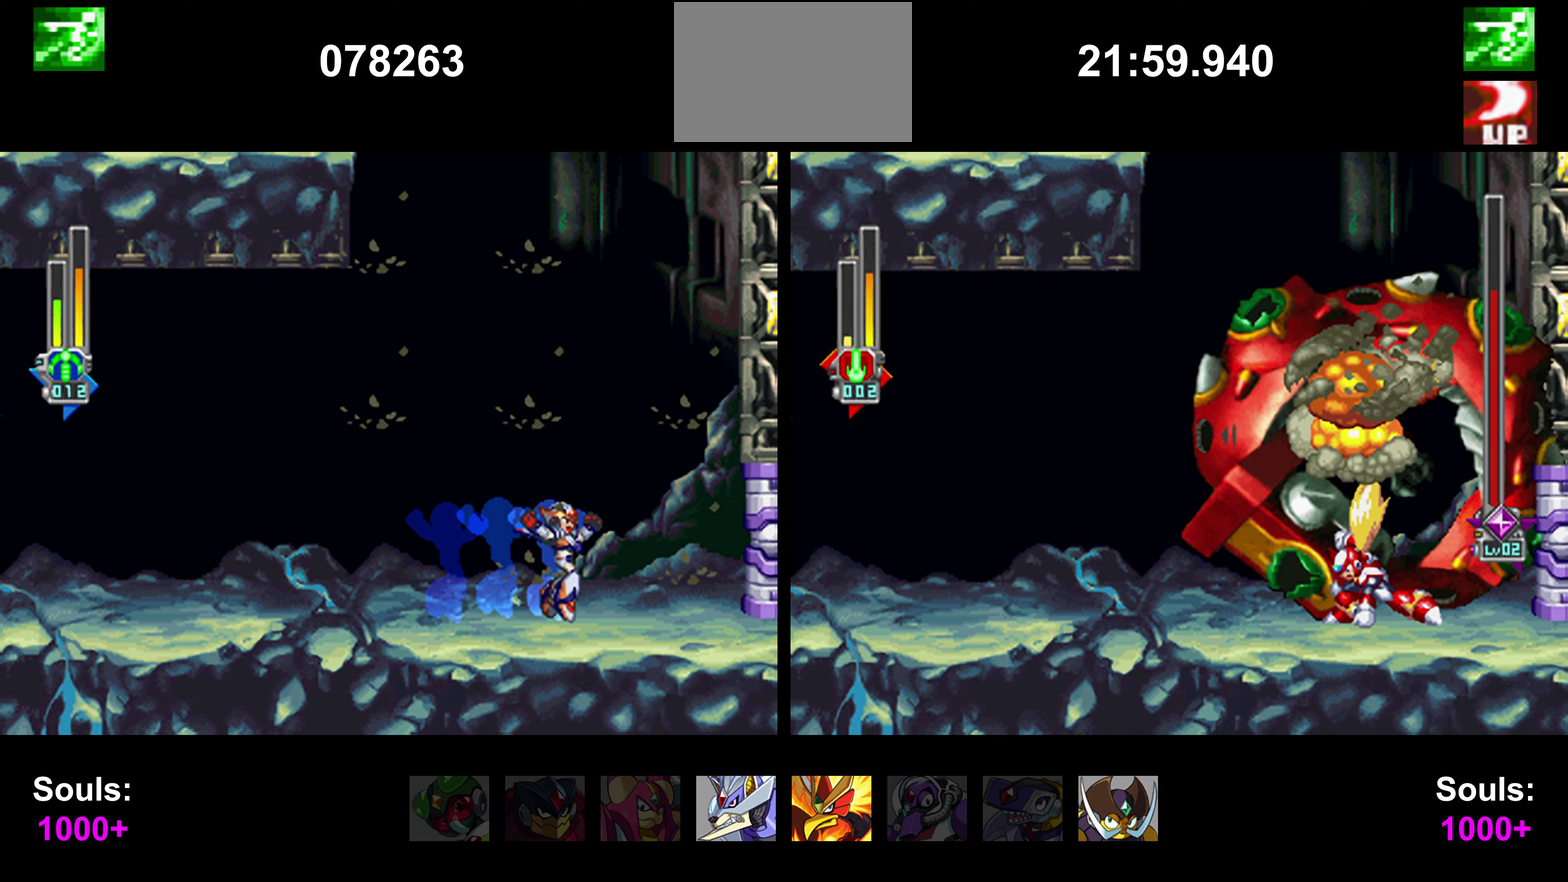
Gameplay with a controller (PlayStation layout); each line is a JSON object with the inputs held at the frame after it. "events" lists button and stick changes between this image and that frame as [ms after this image, input, new state], when the widget could be followed in between. Not read: L3 R3.
{"buttons": ["CIRCLE"], "events": [[34, "DPAD_RIGHT", "up"], [371, "CIRCLE", "down"], [371, "DPAD_RIGHT", "down"], [388, "DPAD_RIGHT", "up"]]}
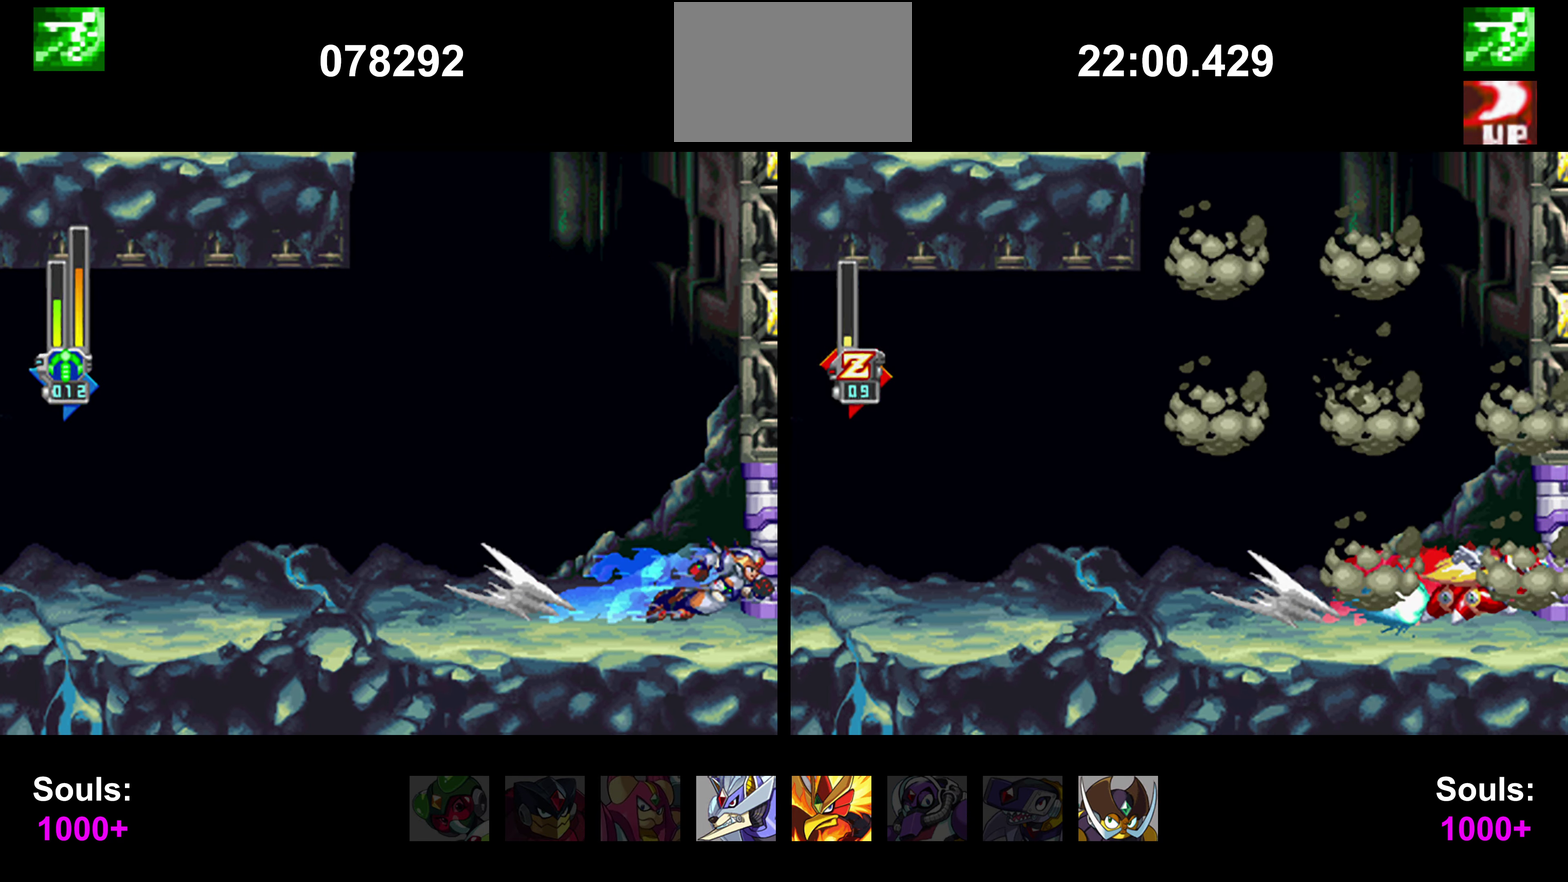
{"buttons": [], "events": [[51, "CIRCLE", "up"]]}
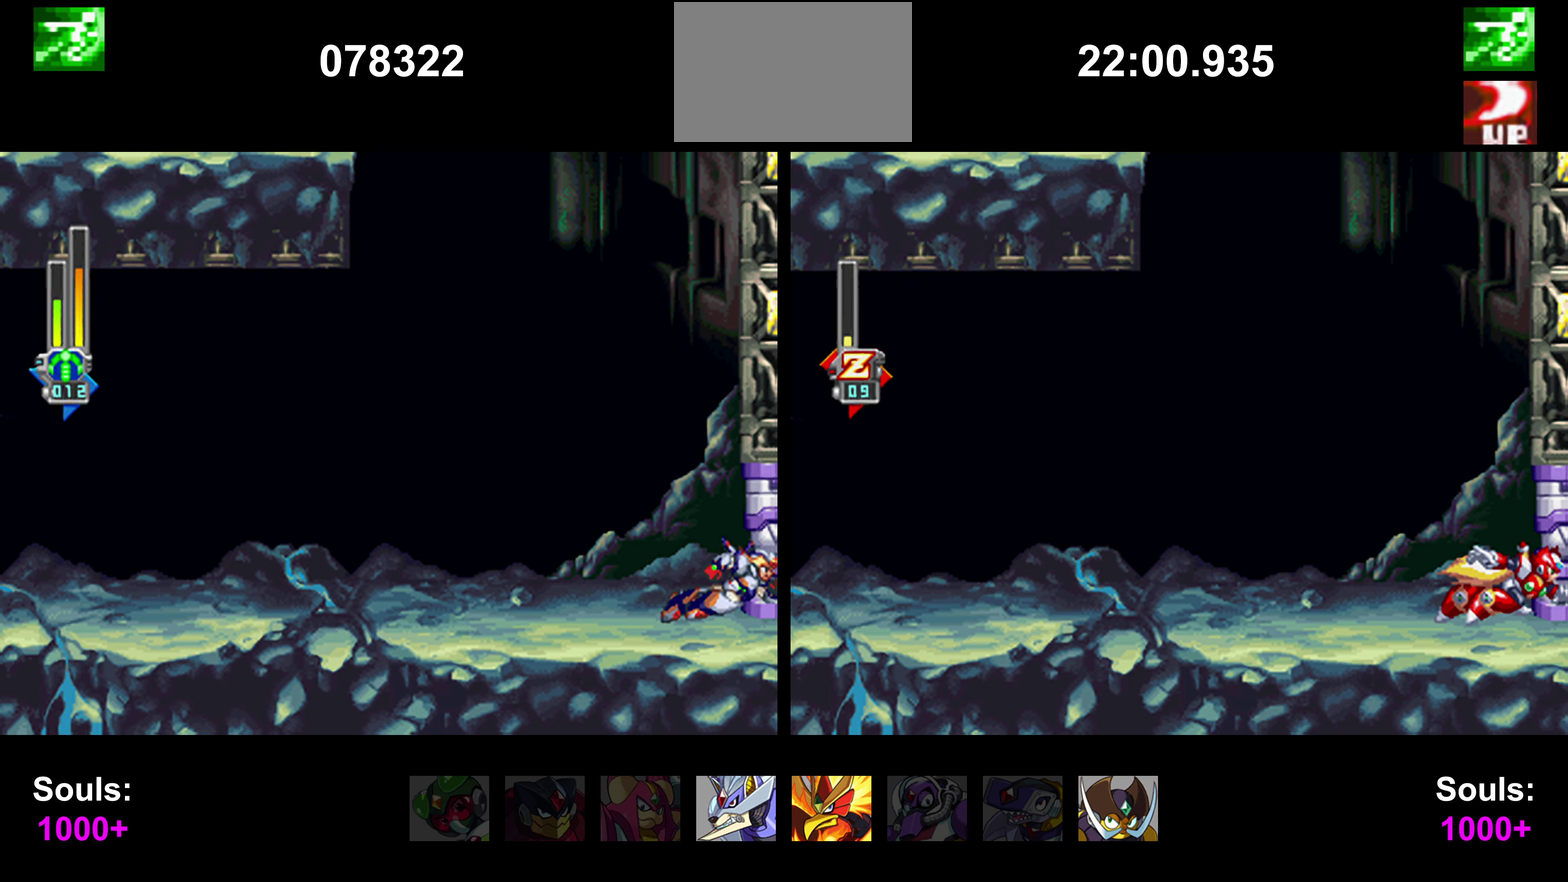
{"buttons": []}
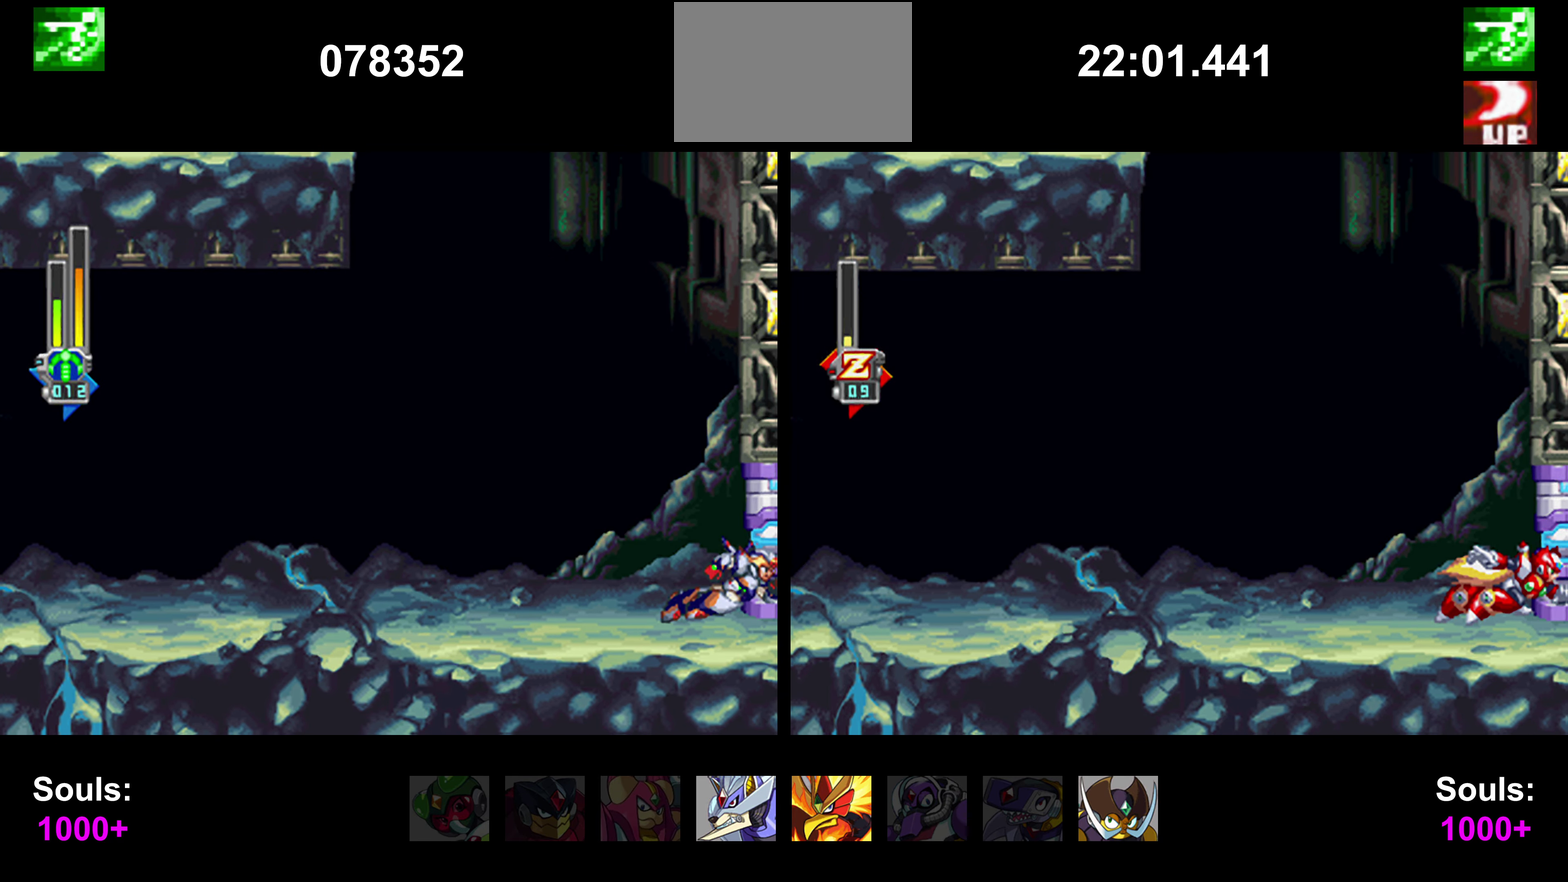
{"buttons": []}
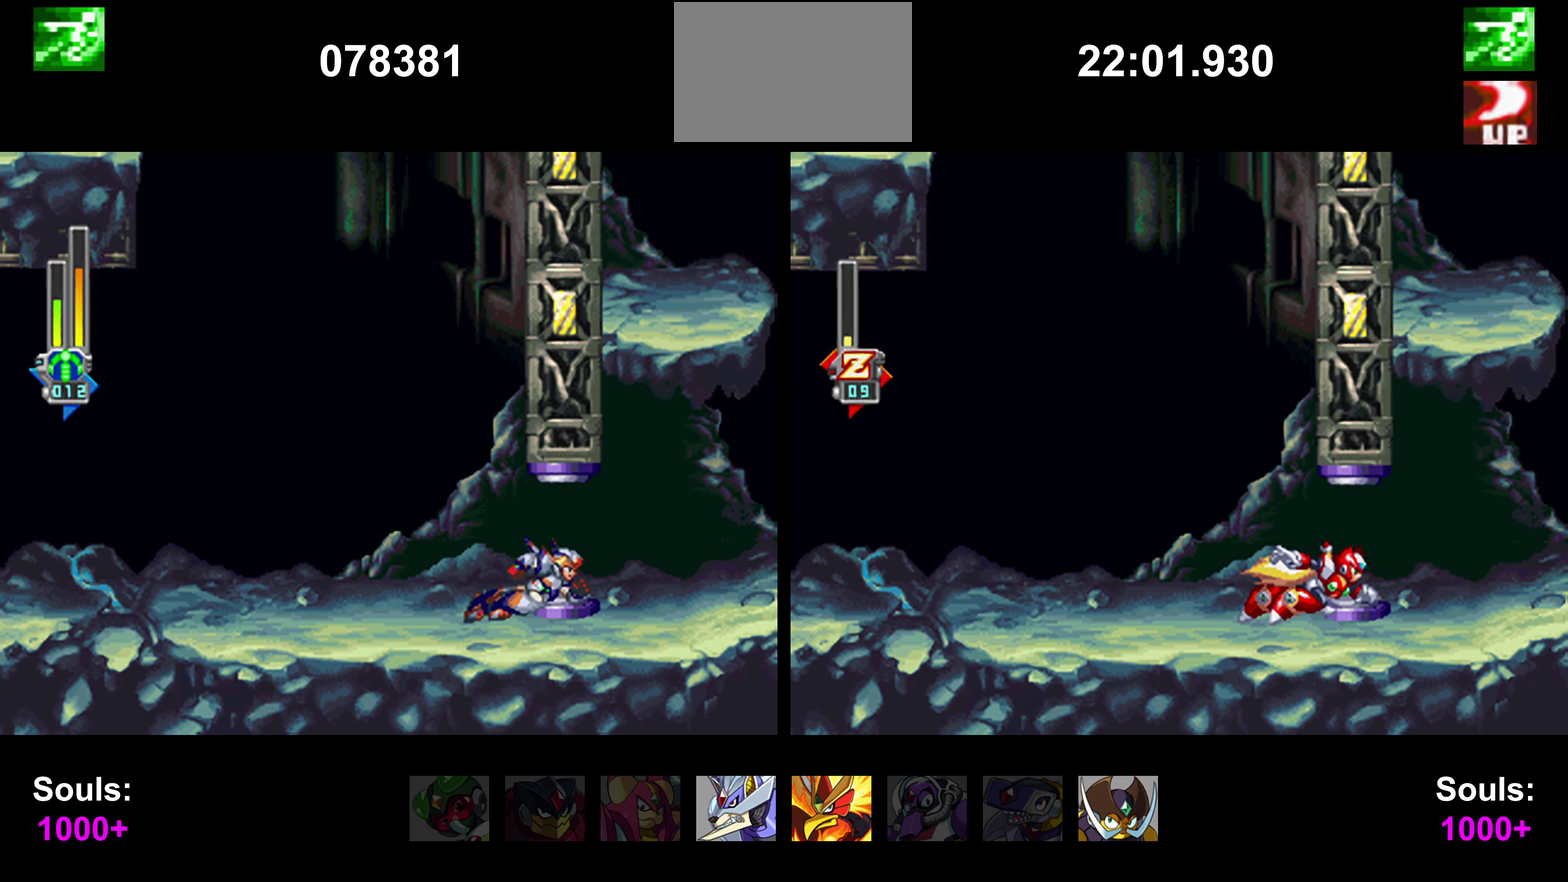
{"buttons": []}
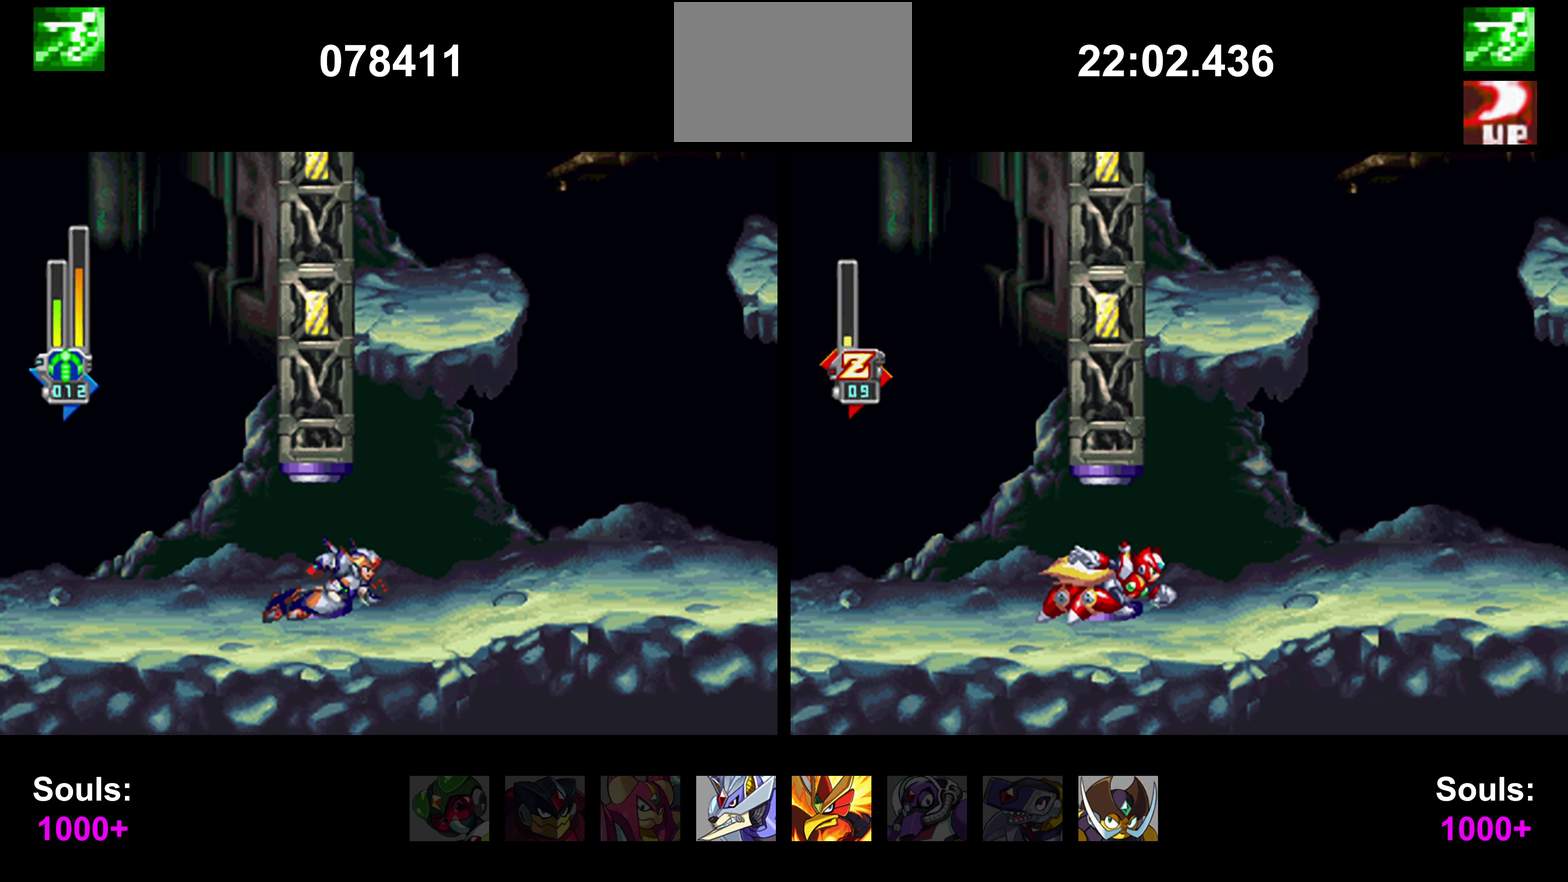
{"buttons": []}
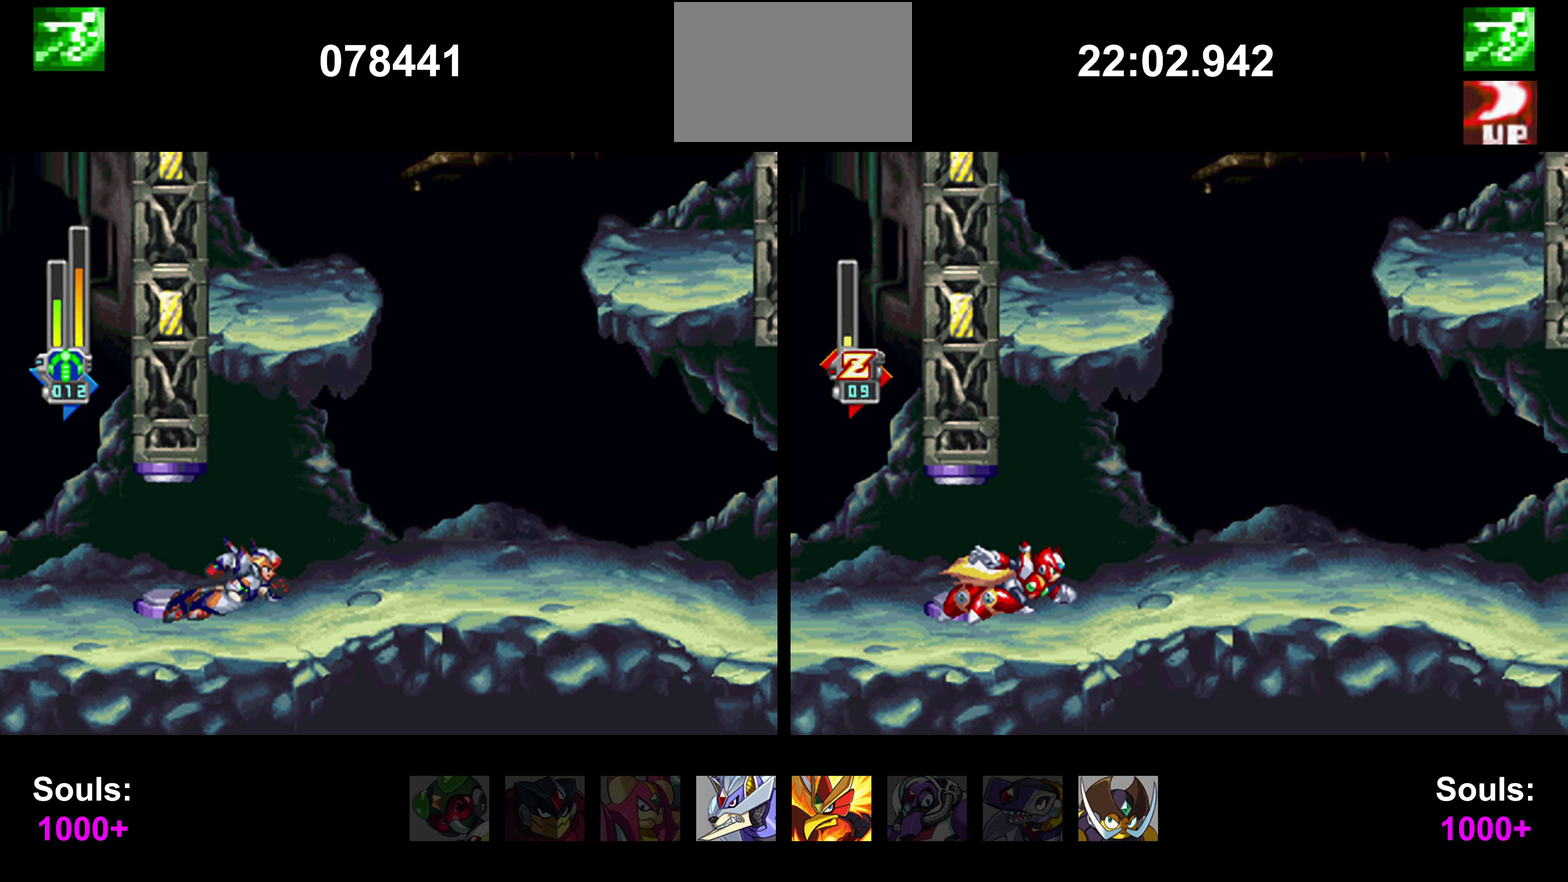
{"buttons": ["DPAD_RIGHT"], "events": [[472, "CIRCLE", "down"], [472, "CROSS", "down"], [472, "DPAD_RIGHT", "down"], [489, "CIRCLE", "up"], [489, "CROSS", "up"]]}
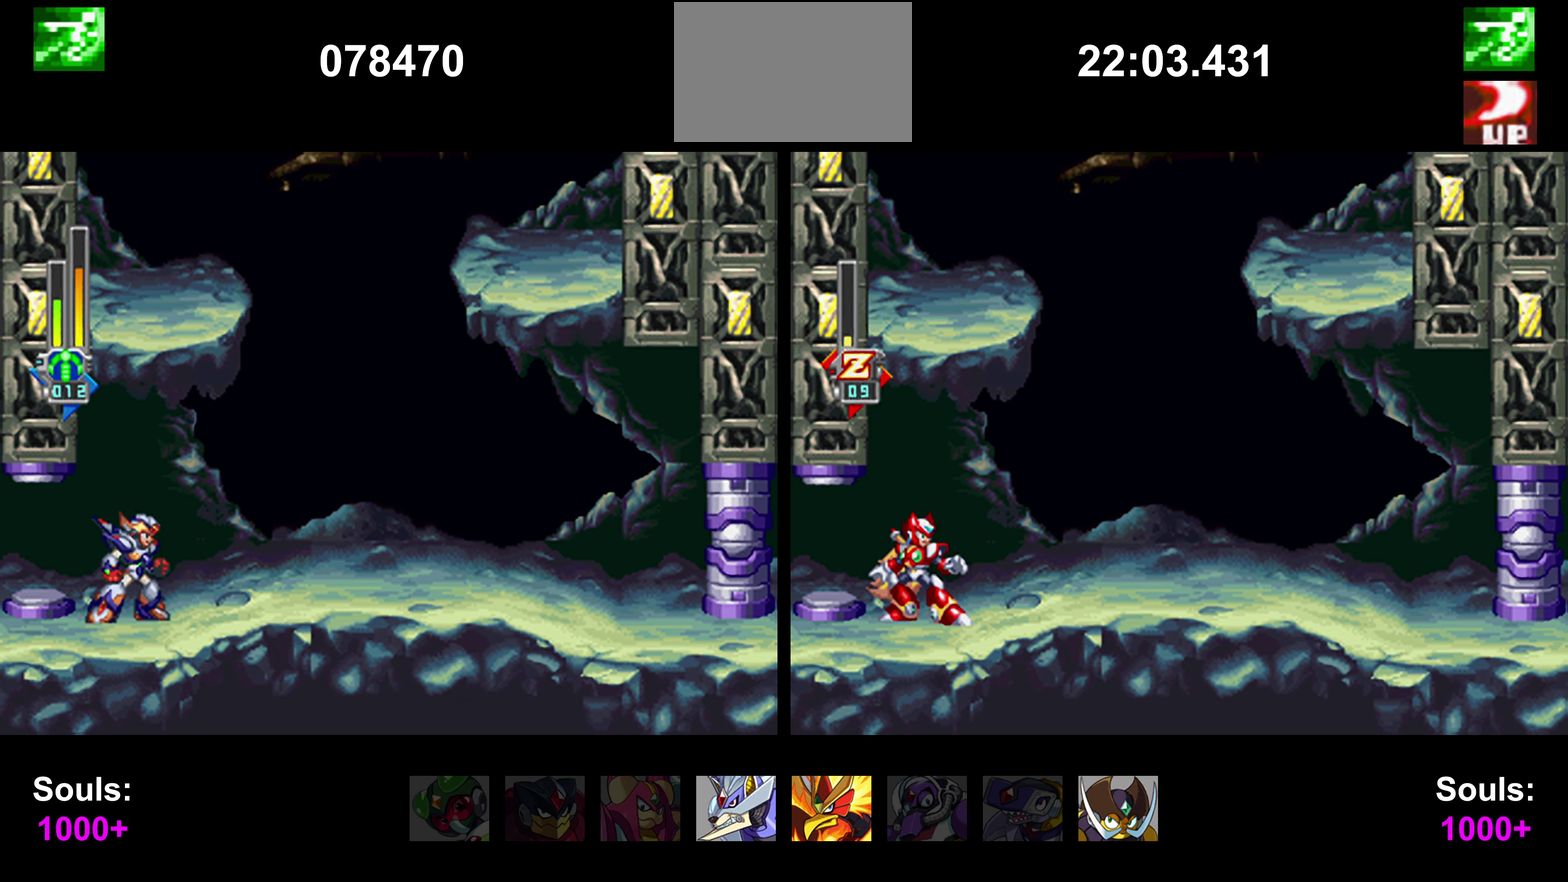
{"buttons": ["CIRCLE"], "events": [[101, "DPAD_RIGHT", "up"], [118, "CIRCLE", "down"], [388, "CIRCLE", "up"], [388, "DPAD_RIGHT", "down"], [405, "DPAD_RIGHT", "up"], [422, "CIRCLE", "down"]]}
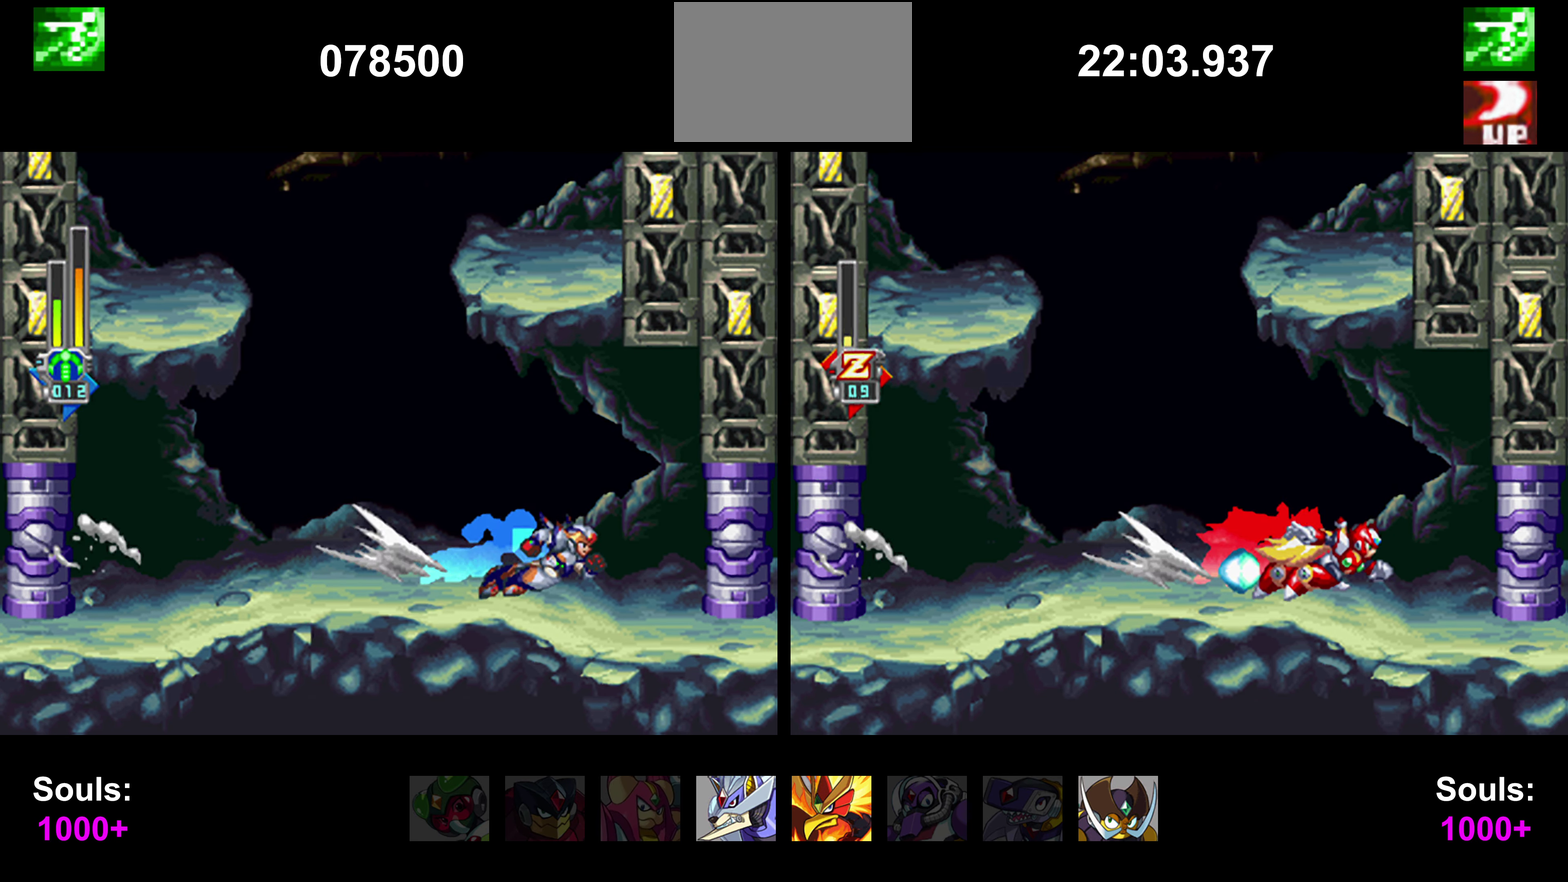
{"buttons": [], "events": [[186, "CIRCLE", "up"]]}
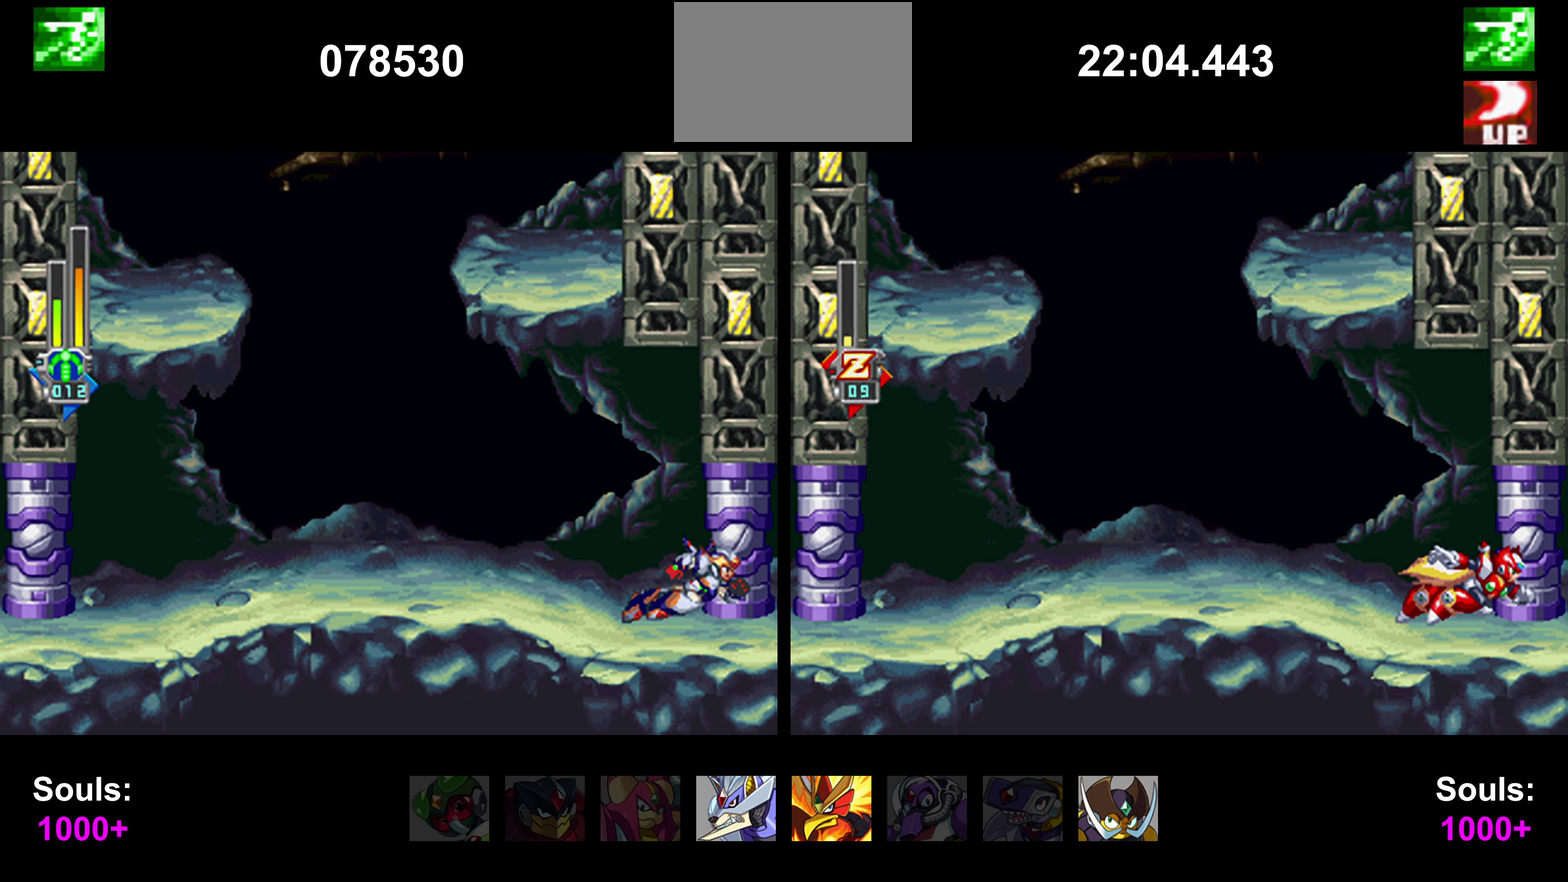
{"buttons": []}
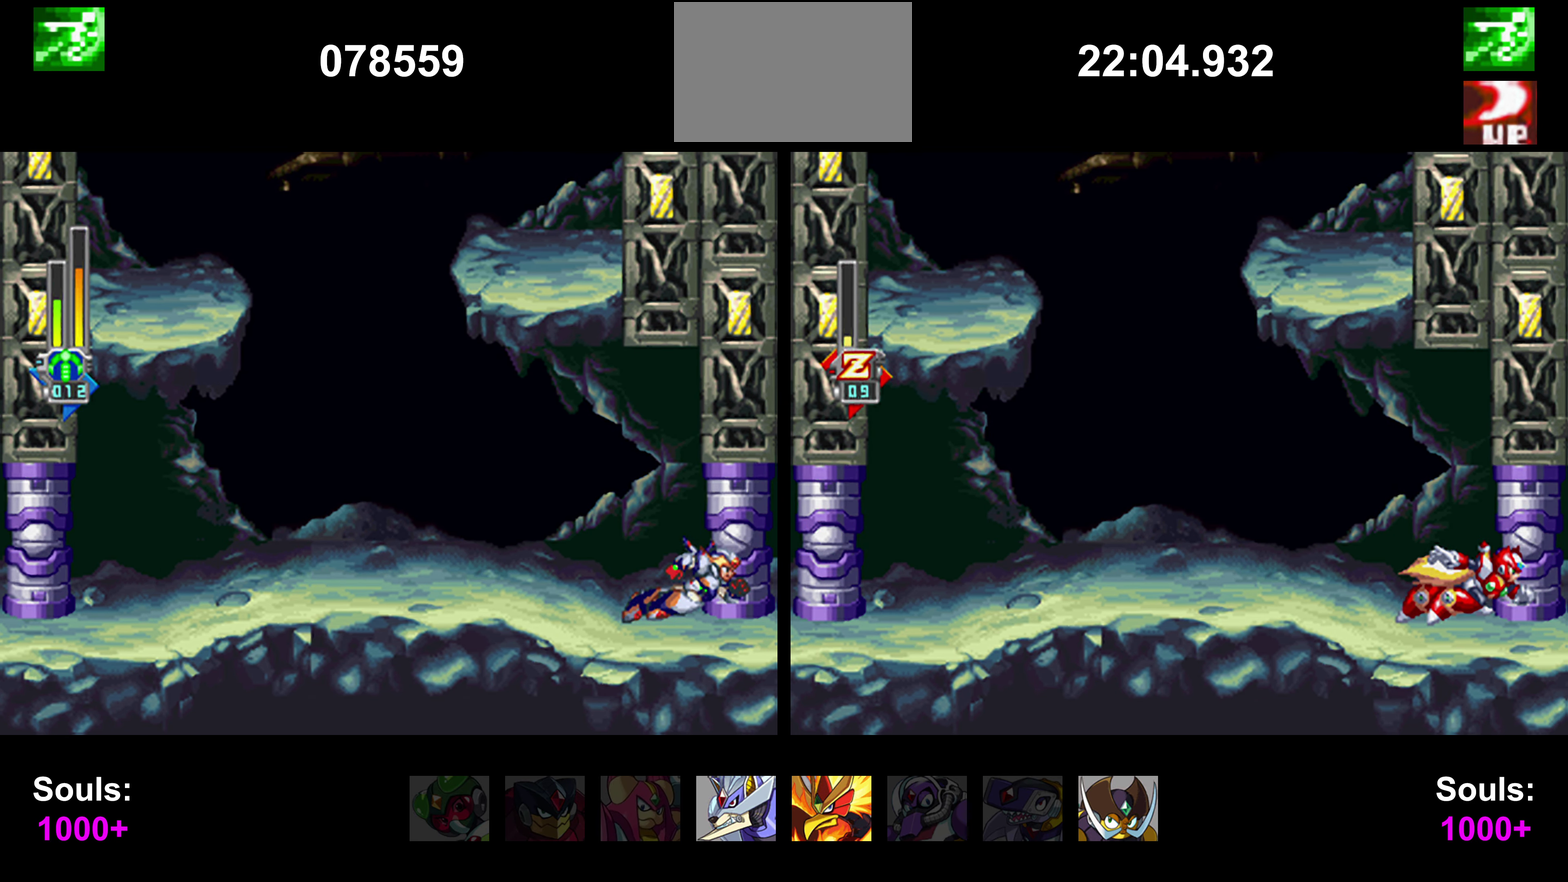
{"buttons": []}
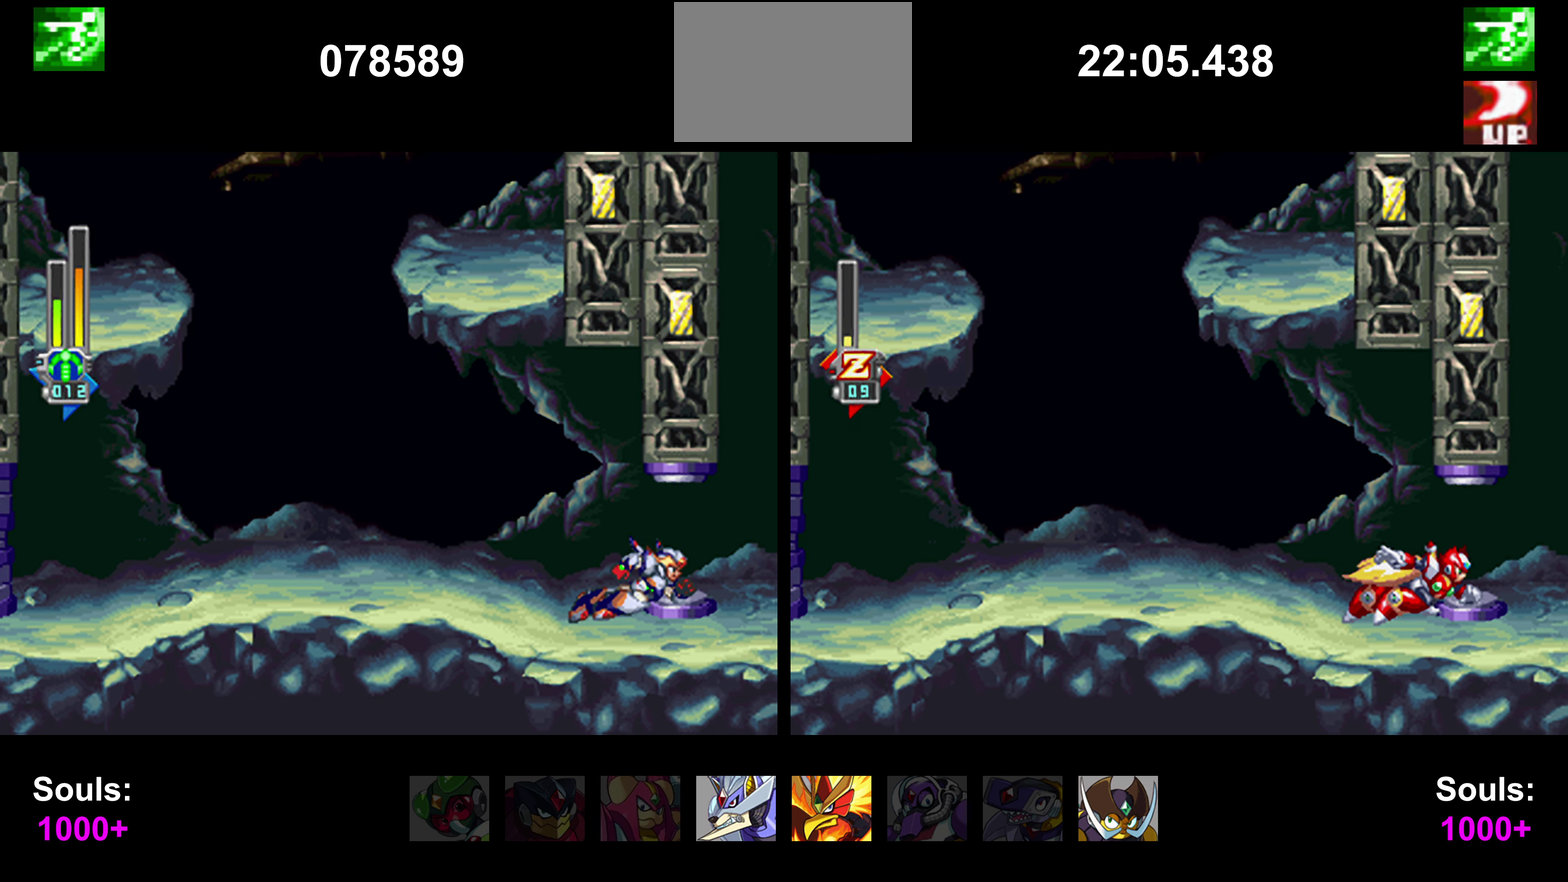
{"buttons": []}
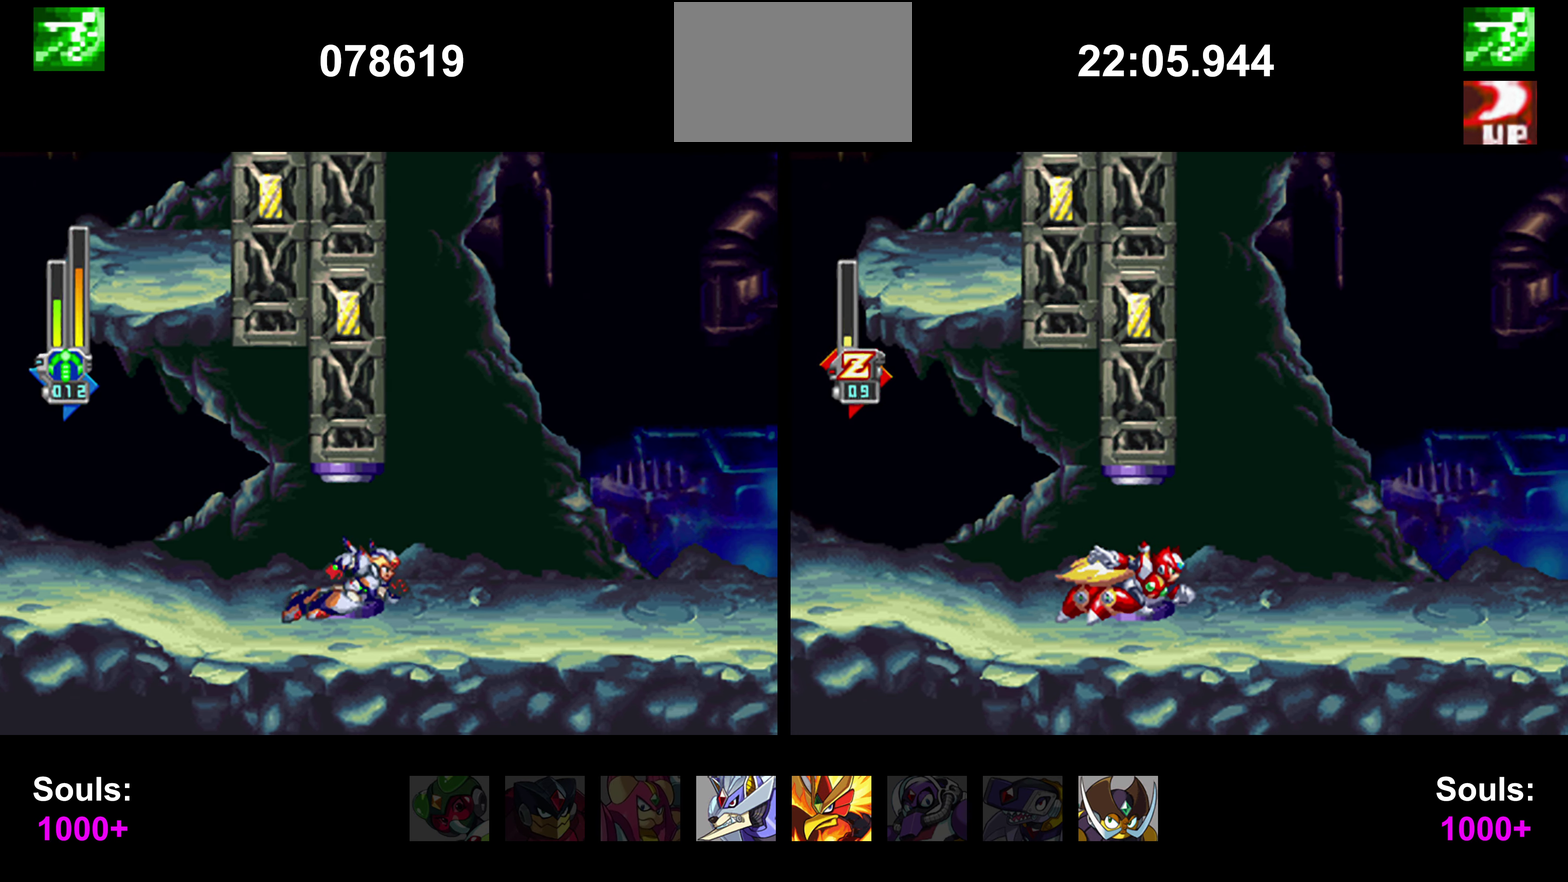
{"buttons": []}
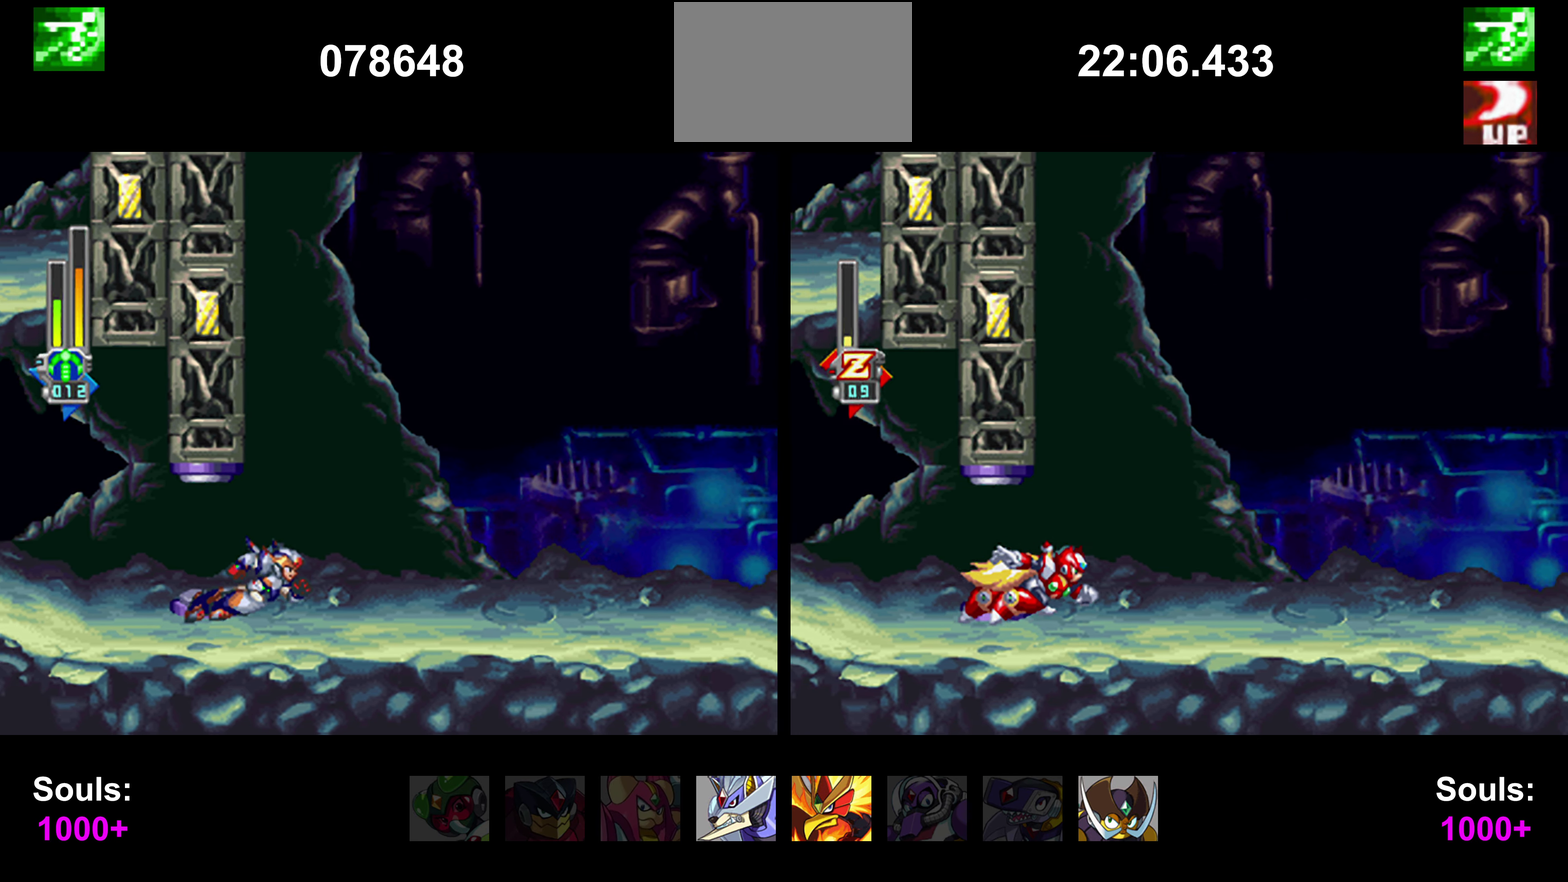
{"buttons": []}
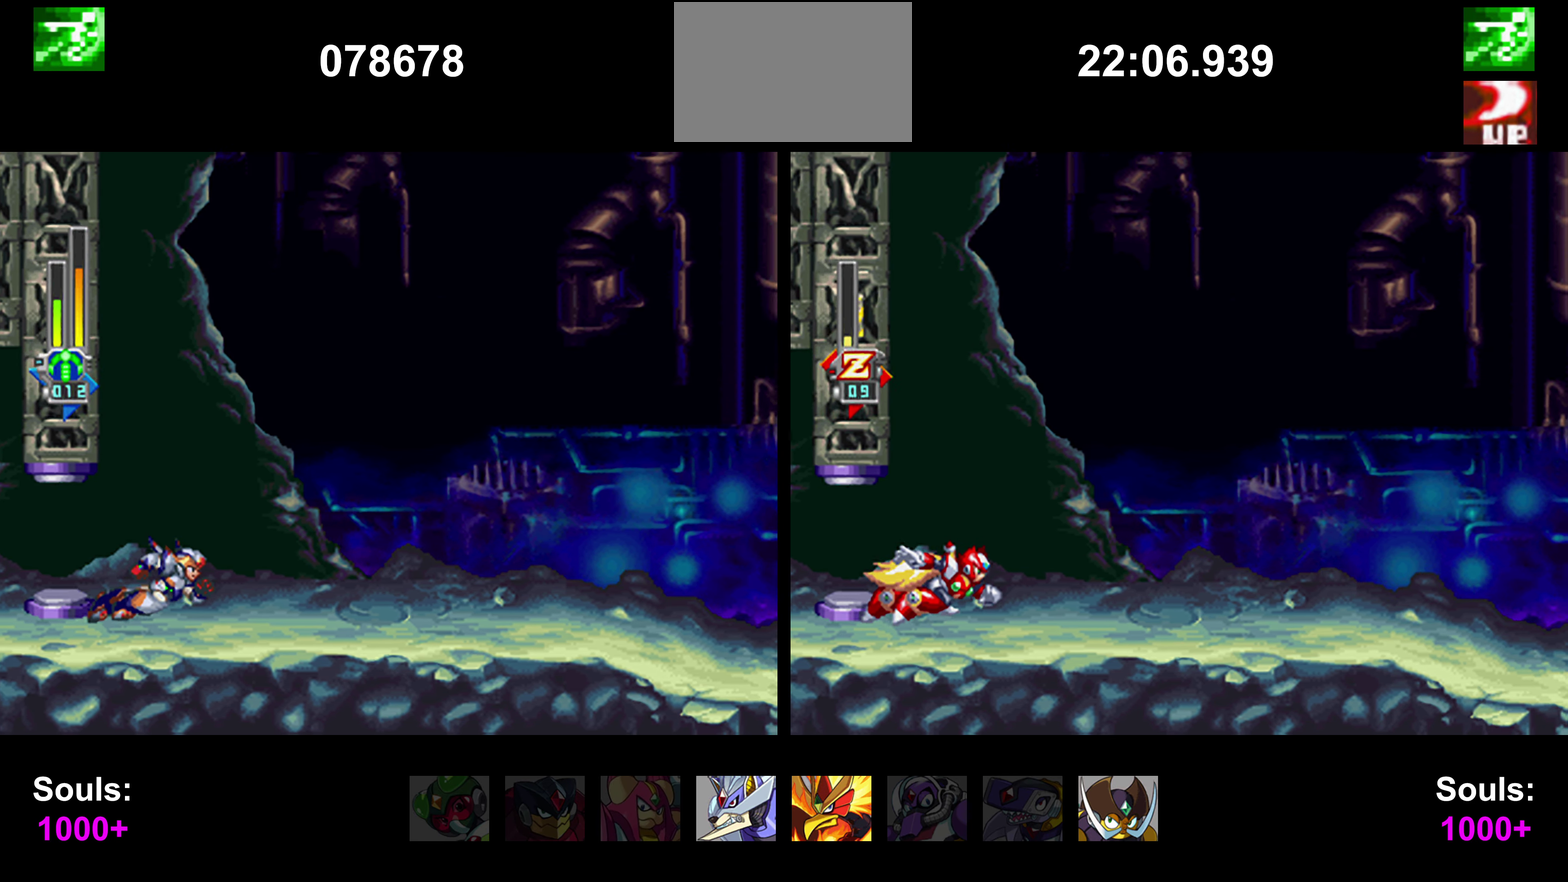
{"buttons": []}
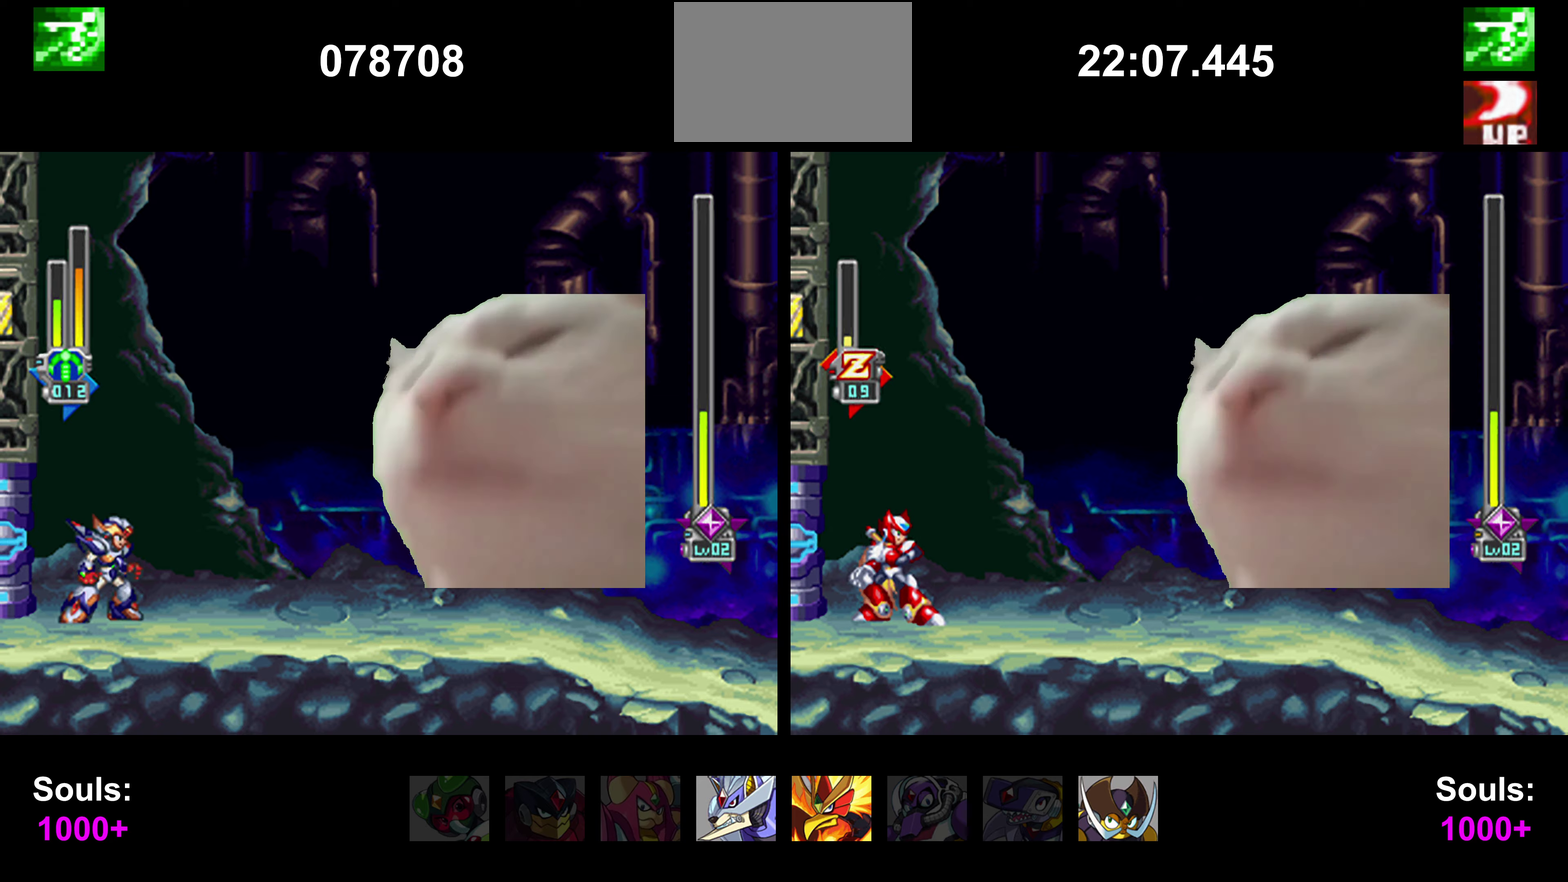
{"buttons": []}
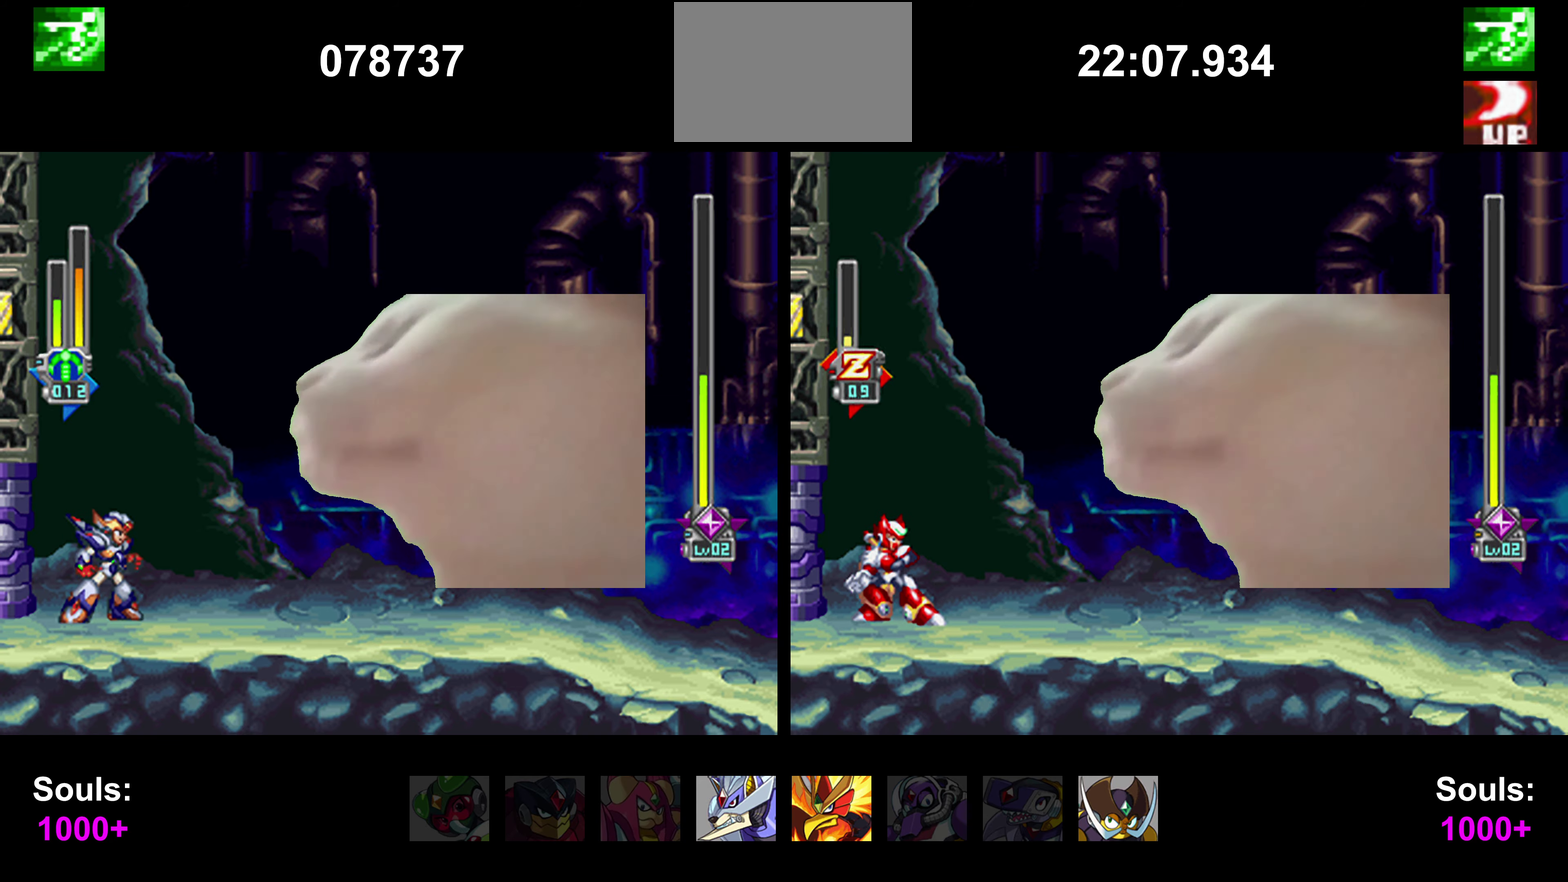
{"buttons": []}
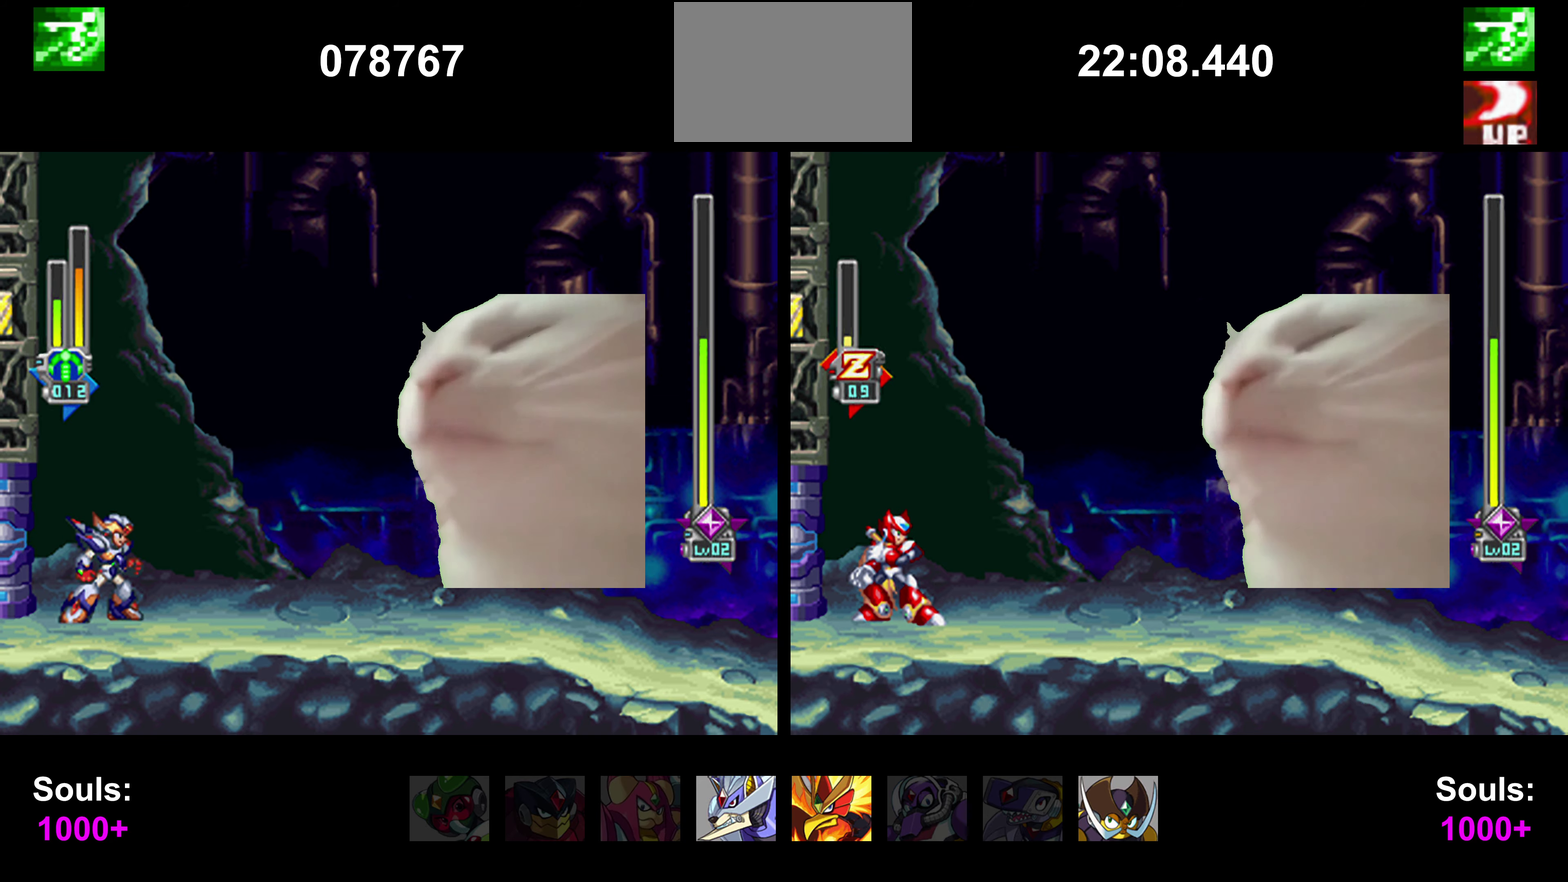
{"buttons": []}
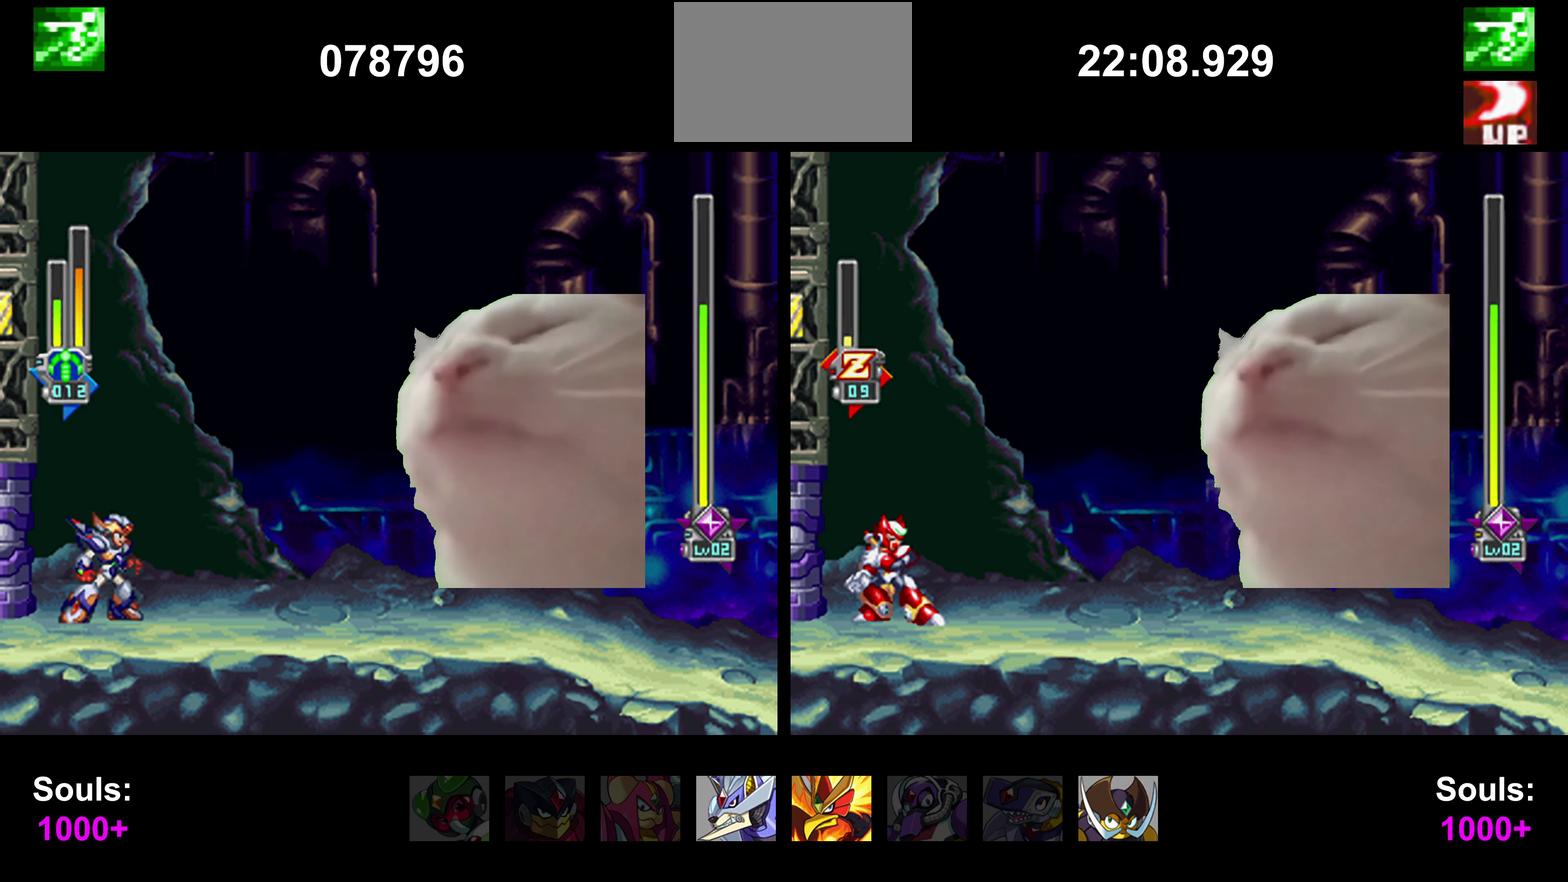
{"buttons": ["TRIANGLE"], "events": [[287, "TRIANGLE", "down"]]}
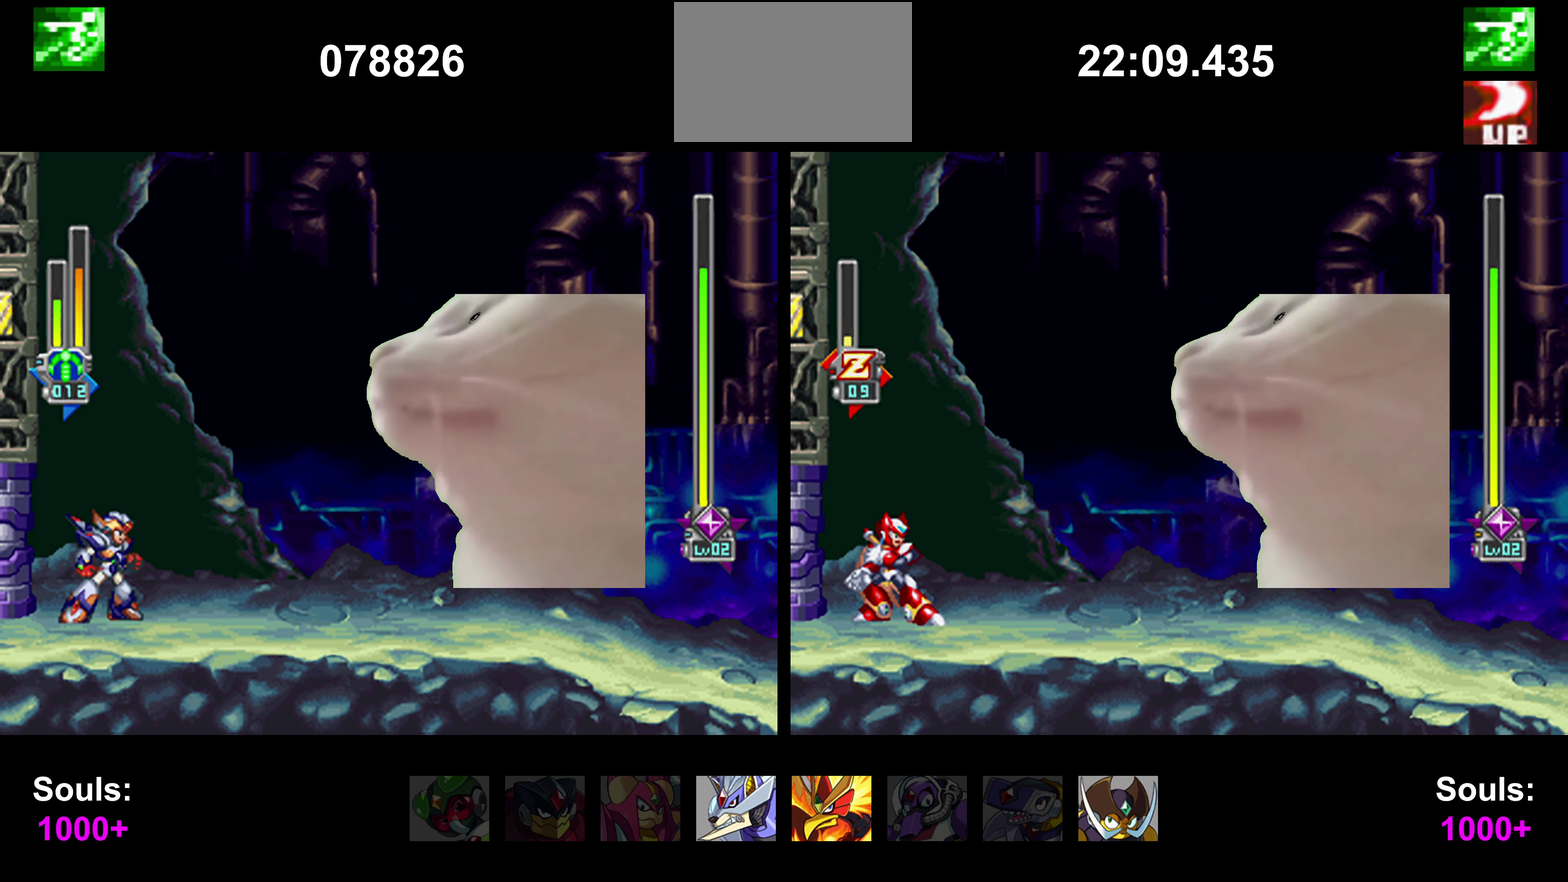
{"buttons": ["TRIANGLE"]}
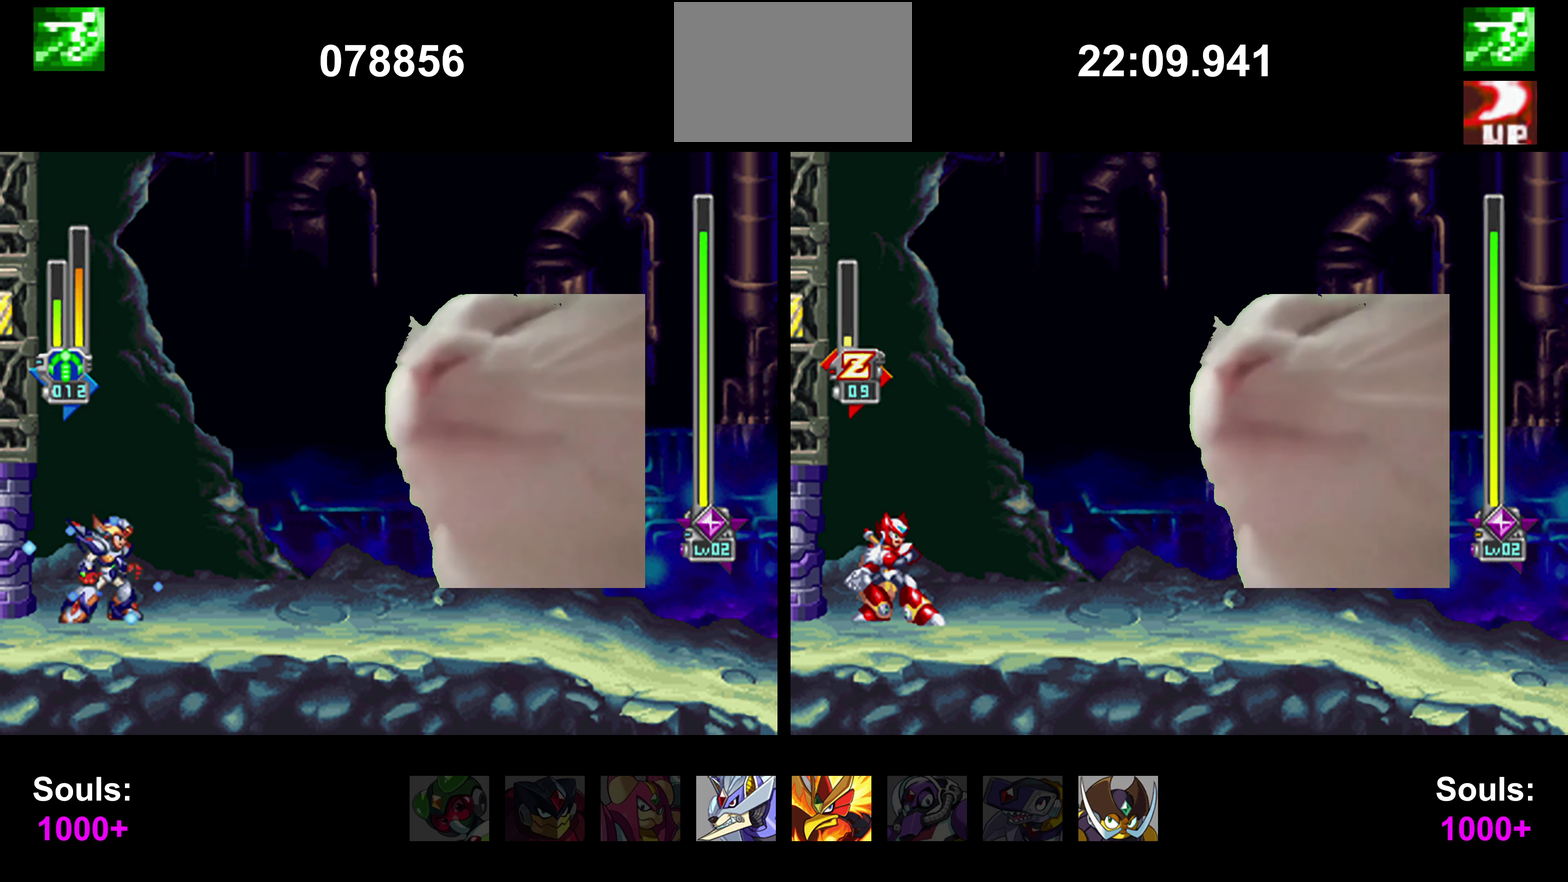
{"buttons": ["CIRCLE", "TRIANGLE"], "events": [[472, "CIRCLE", "down"]]}
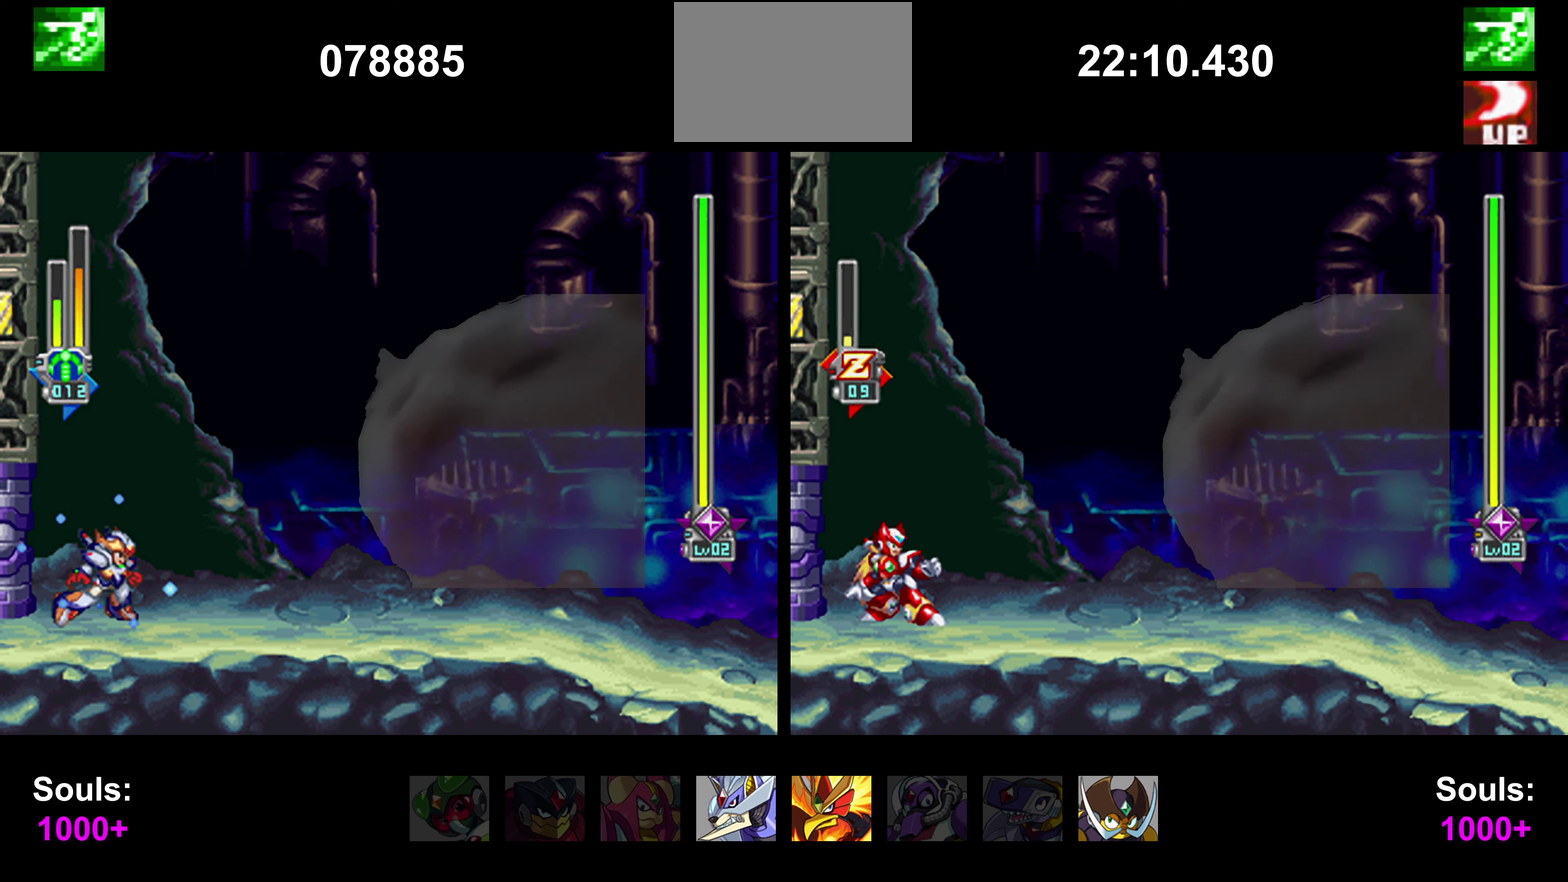
{"buttons": ["CIRCLE", "TRIANGLE"], "events": [[219, "CIRCLE", "up"], [219, "DPAD_RIGHT", "down"], [236, "DPAD_RIGHT", "up"], [253, "CIRCLE", "down"]]}
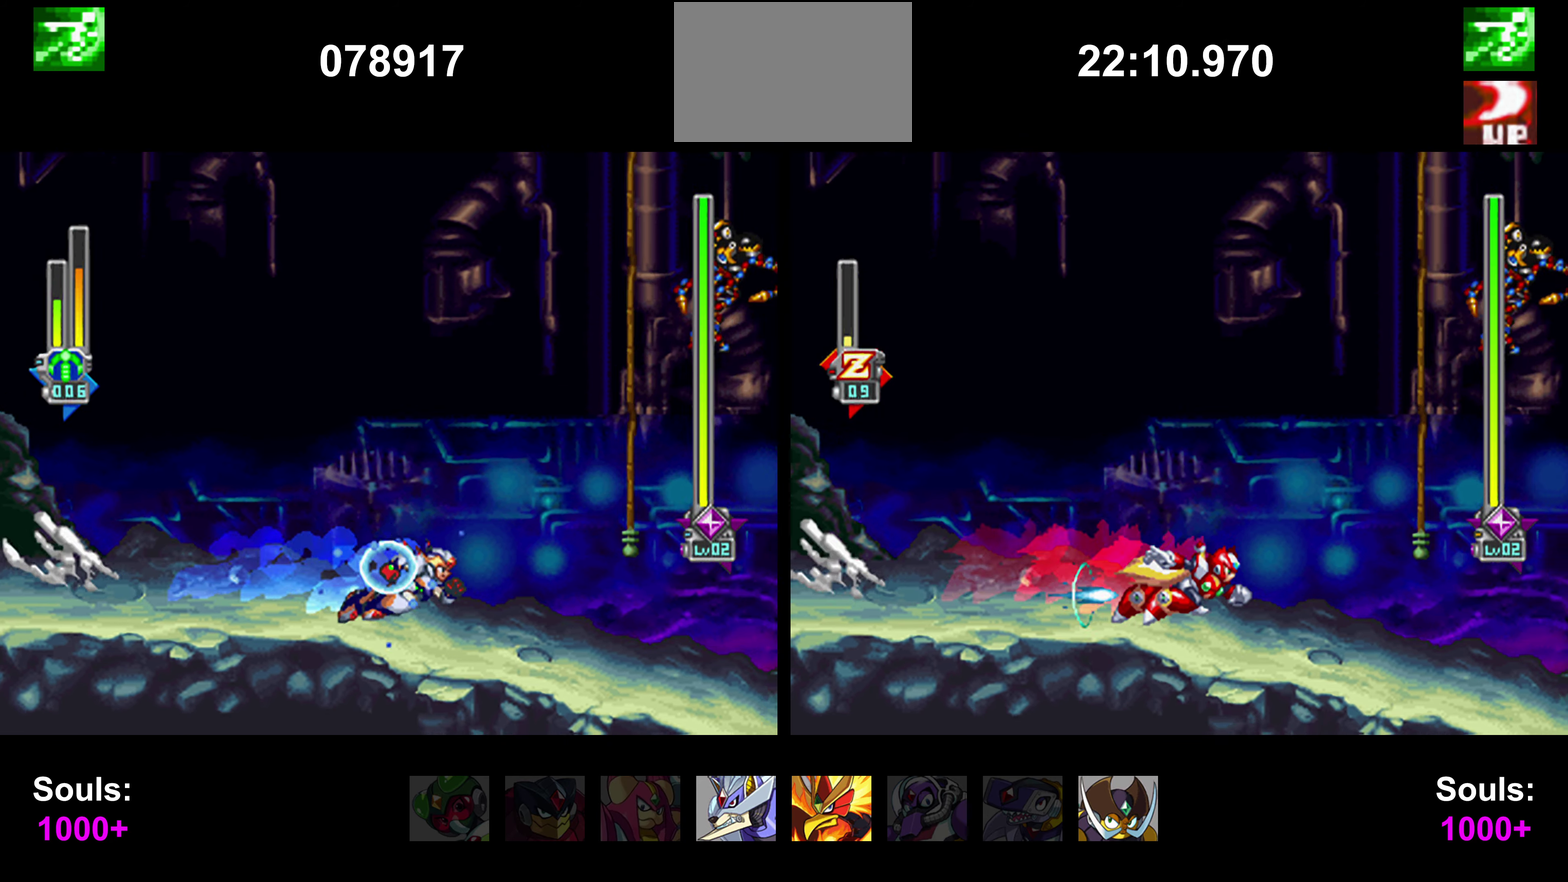
{"buttons": ["CIRCLE", "TRIANGLE"], "events": [[17, "CIRCLE", "up"], [17, "DPAD_RIGHT", "down"], [34, "DPAD_RIGHT", "up"], [51, "CIRCLE", "down"], [321, "CIRCLE", "up"], [321, "DPAD_RIGHT", "down"], [338, "DPAD_RIGHT", "up"], [354, "CIRCLE", "down"]]}
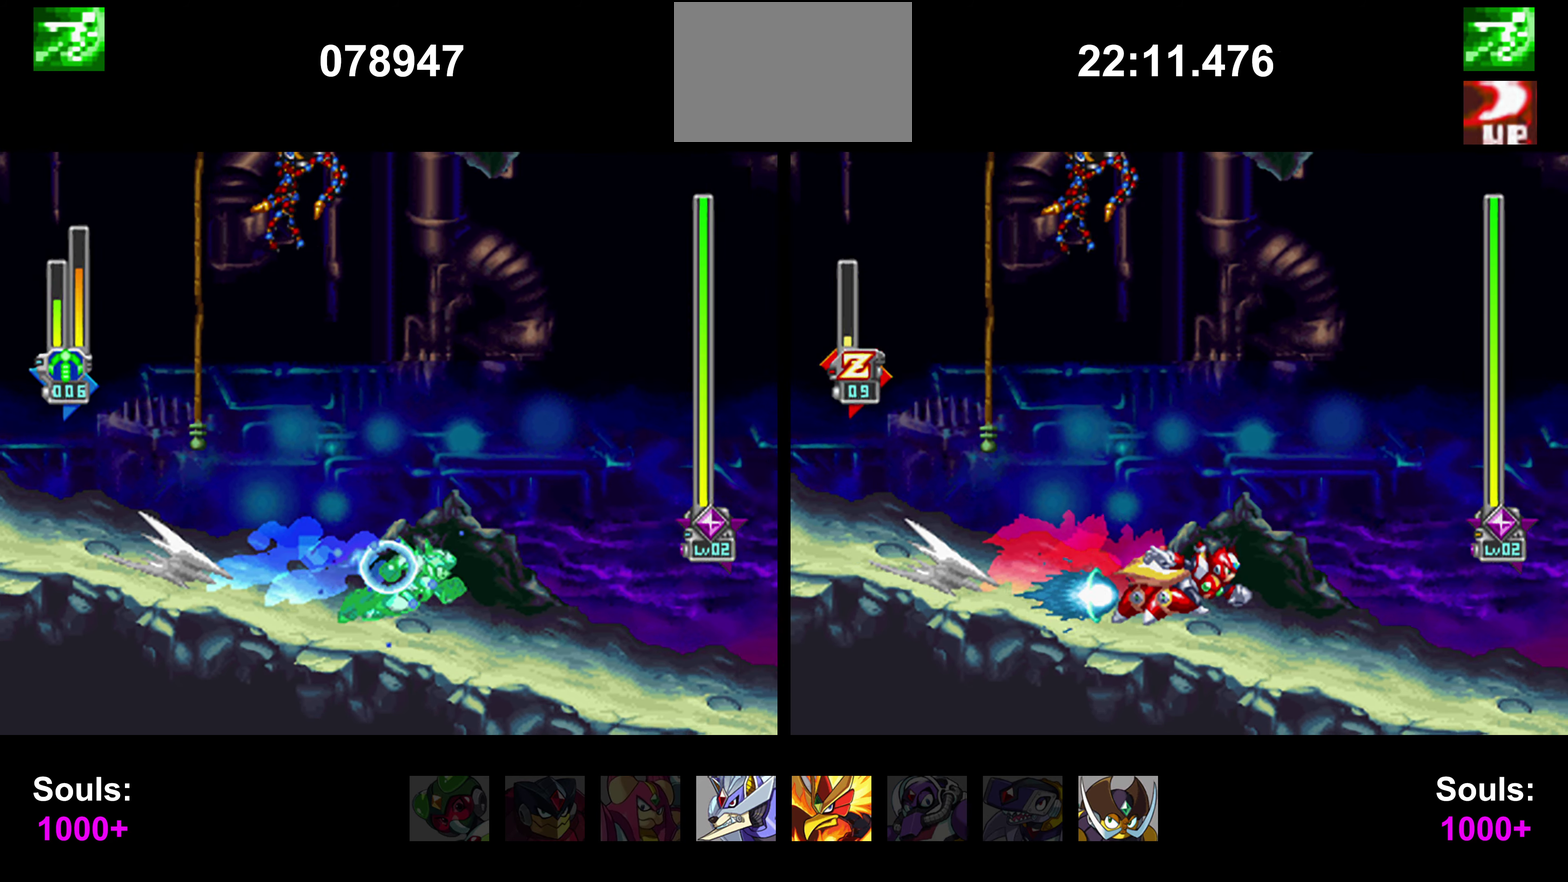
{"buttons": ["CIRCLE", "TRIANGLE"], "events": [[118, "CIRCLE", "up"], [118, "DPAD_RIGHT", "down"], [135, "DPAD_RIGHT", "up"], [152, "CIRCLE", "down"], [422, "CIRCLE", "up"], [422, "DPAD_RIGHT", "down"], [439, "DPAD_RIGHT", "up"], [456, "CIRCLE", "down"]]}
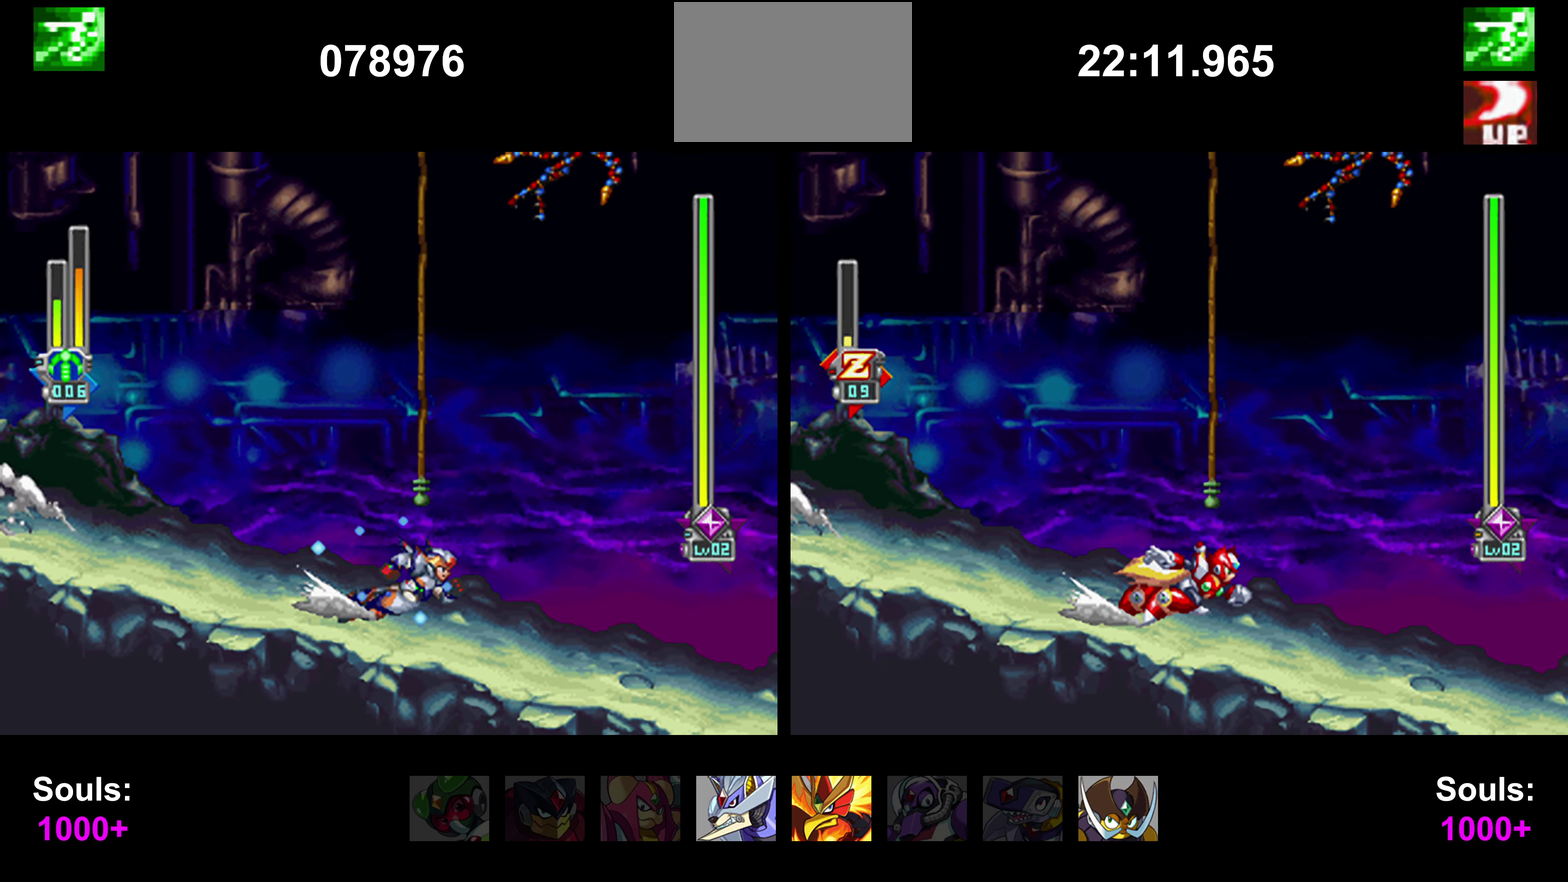
{"buttons": [], "events": [[85, "TRIANGLE", "up"], [186, "TRIANGLE", "down"], [203, "CIRCLE", "up"], [203, "R2", "down"], [203, "TRIANGLE", "up"], [220, "R2", "up"]]}
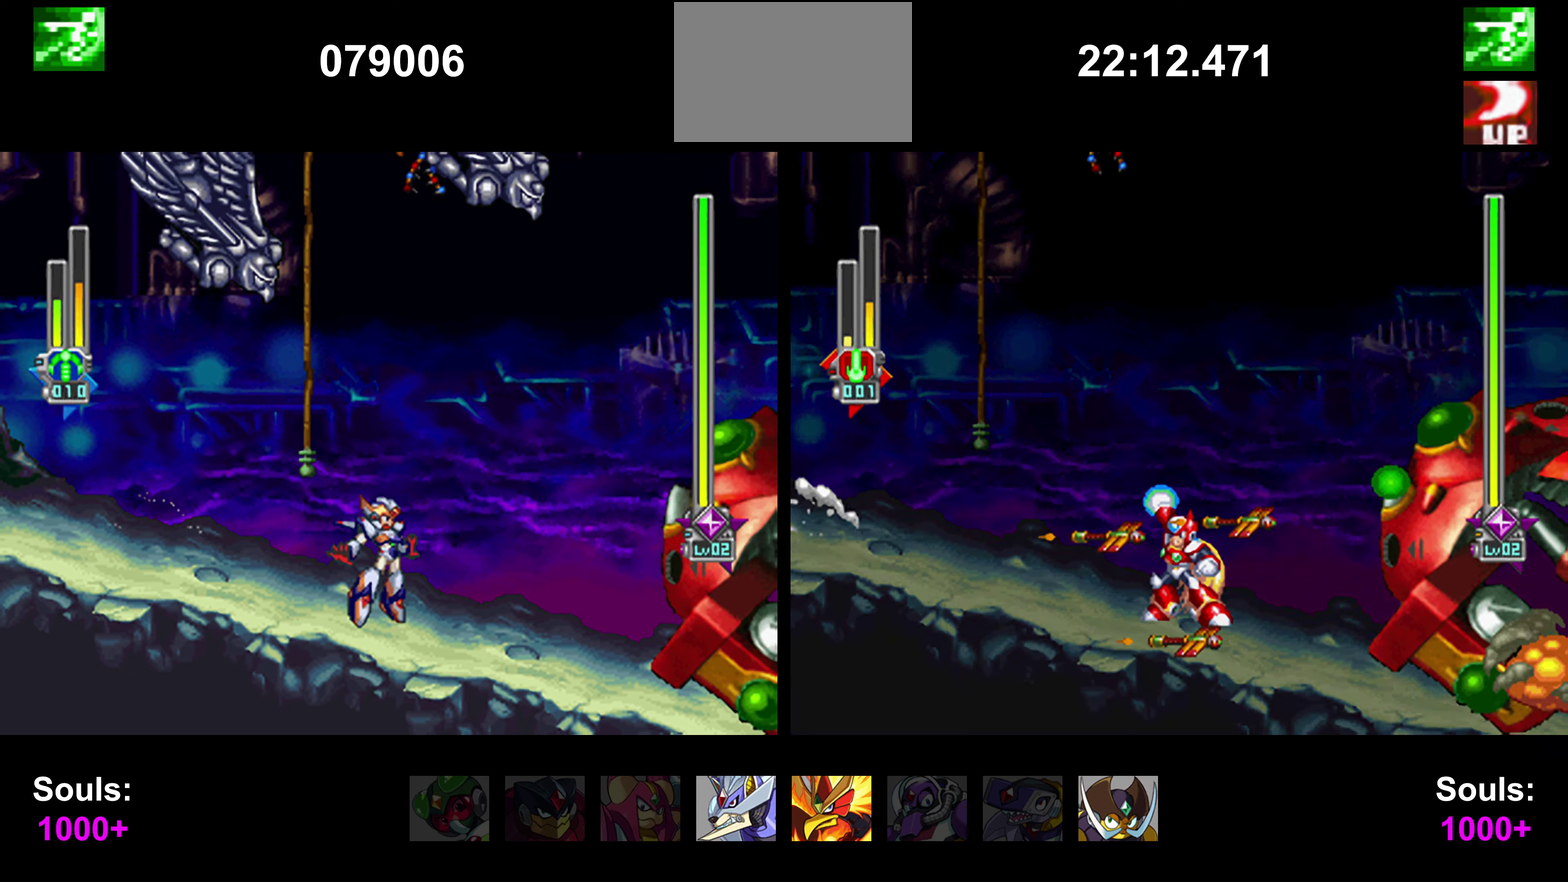
{"buttons": []}
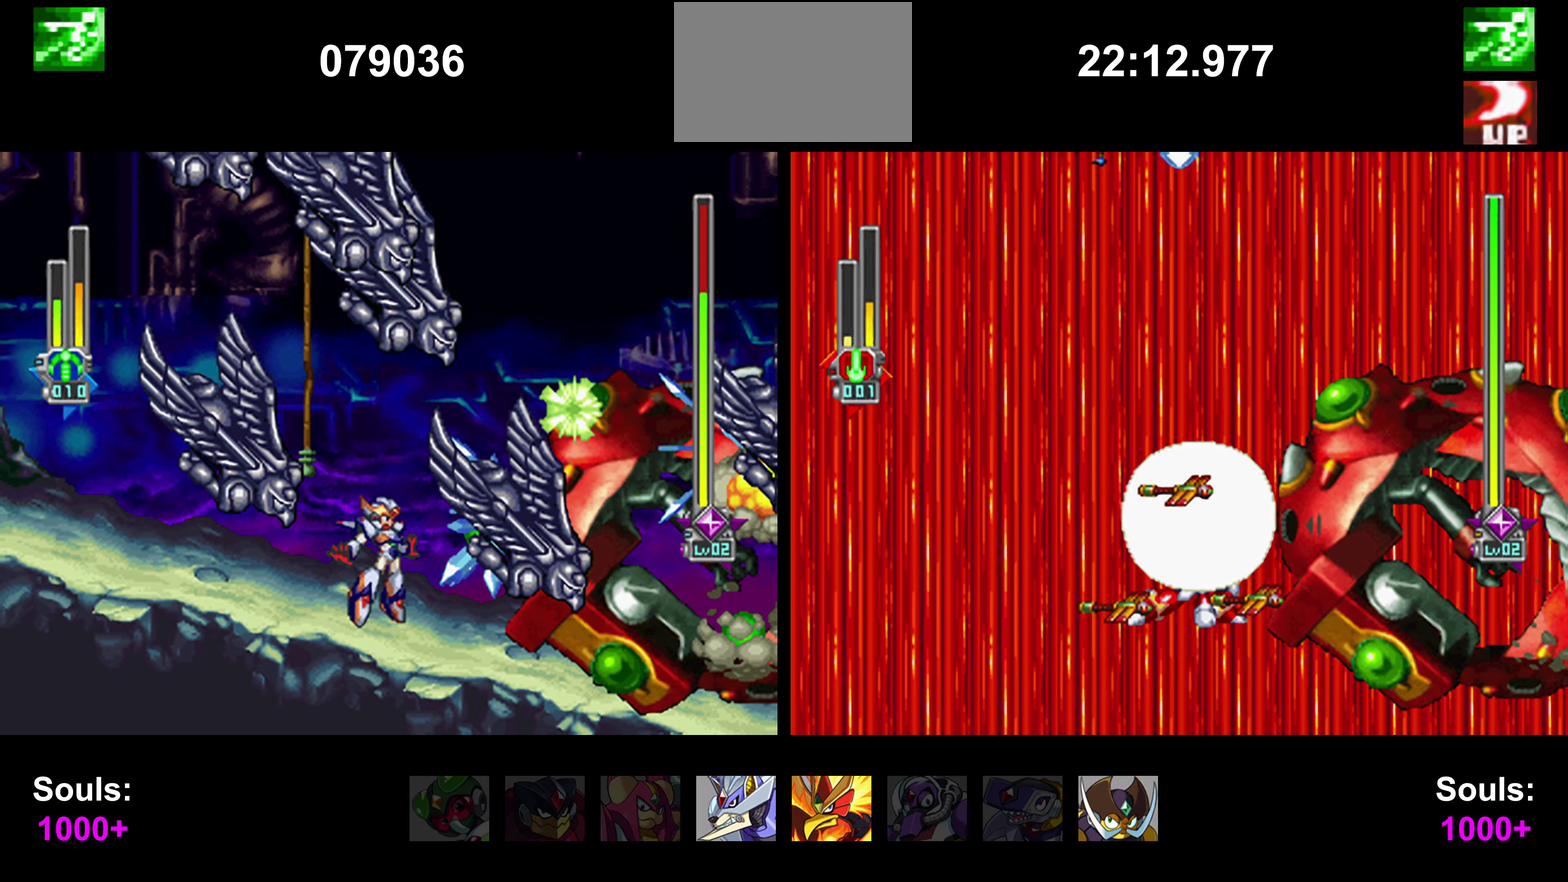
{"buttons": ["TRIANGLE"], "events": [[489, "TRIANGLE", "down"]]}